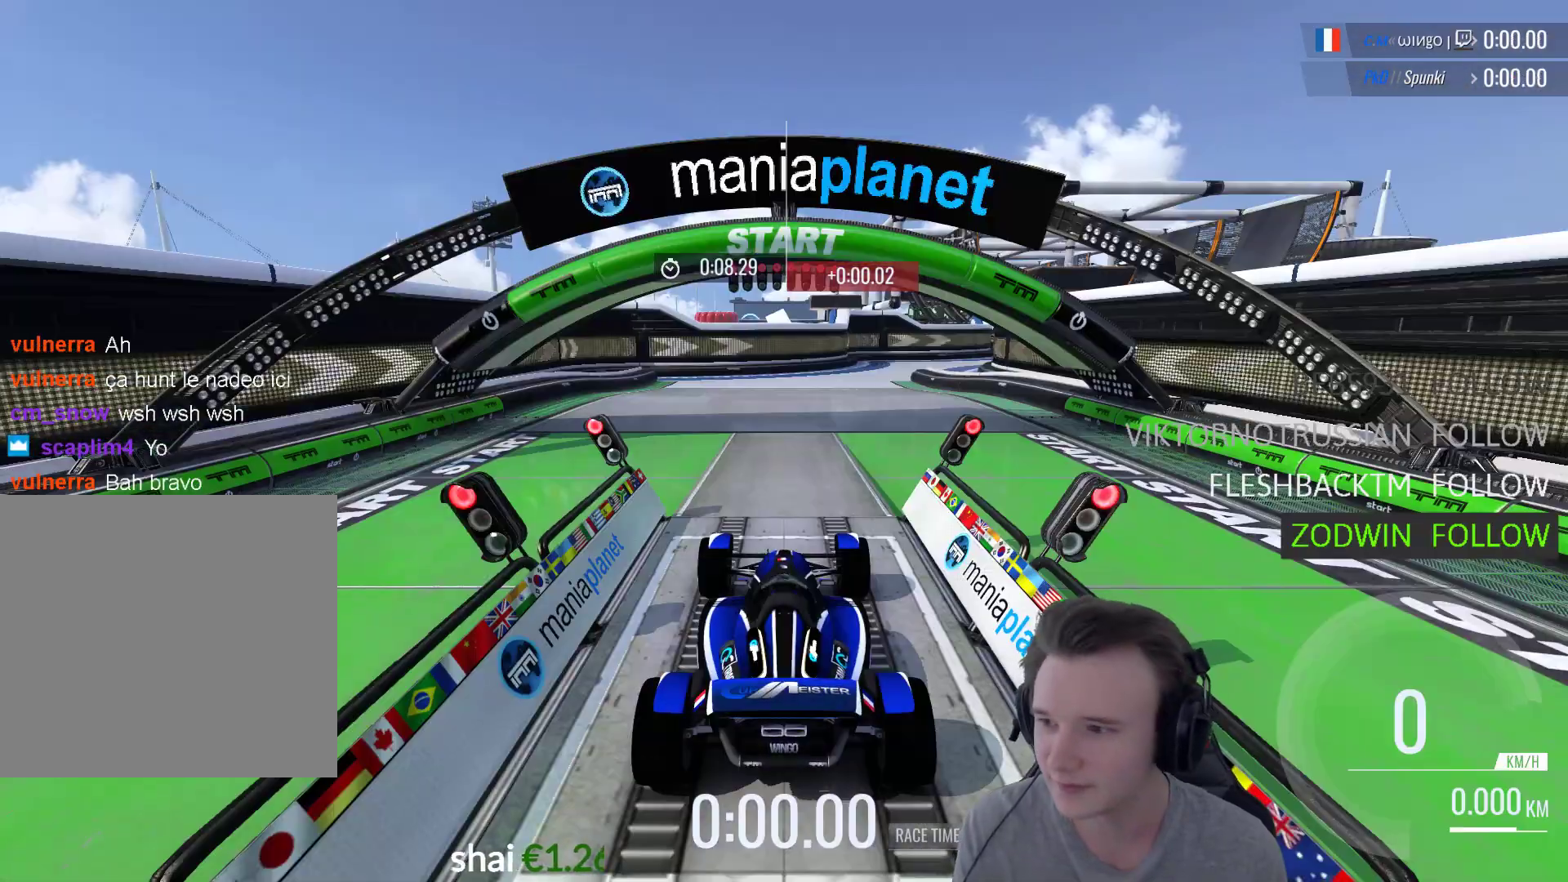
Gameplay with a controller (Xbox layout); each line is a JSON object with the inputs held at the frame after it. "events" lists button and stick changes between this image and that frame as [ms after this image, input, new state], when the widget could be followed in between.
{"buttons": [], "left_stick": "center", "right_stick": "center", "events": [[83, "A", "down"], [217, "A", "up"], [283, "A", "down"], [450, "A", "up"]]}
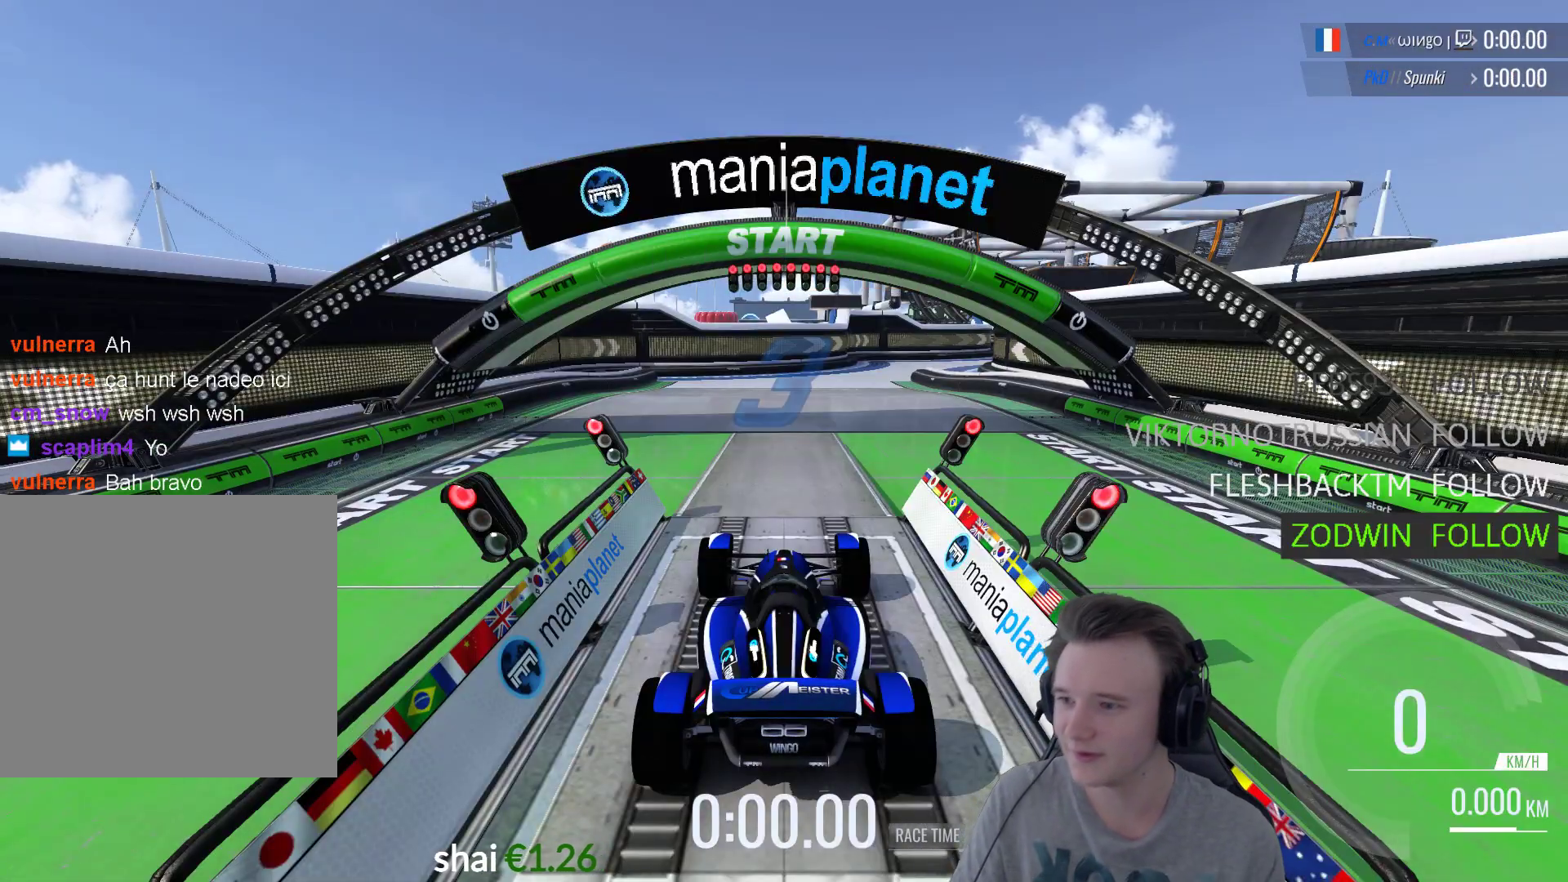
{"buttons": [], "left_stick": "center", "right_stick": "center", "events": [[17, "A", "down"], [150, "A", "up"], [250, "A", "down"], [417, "A", "up"]]}
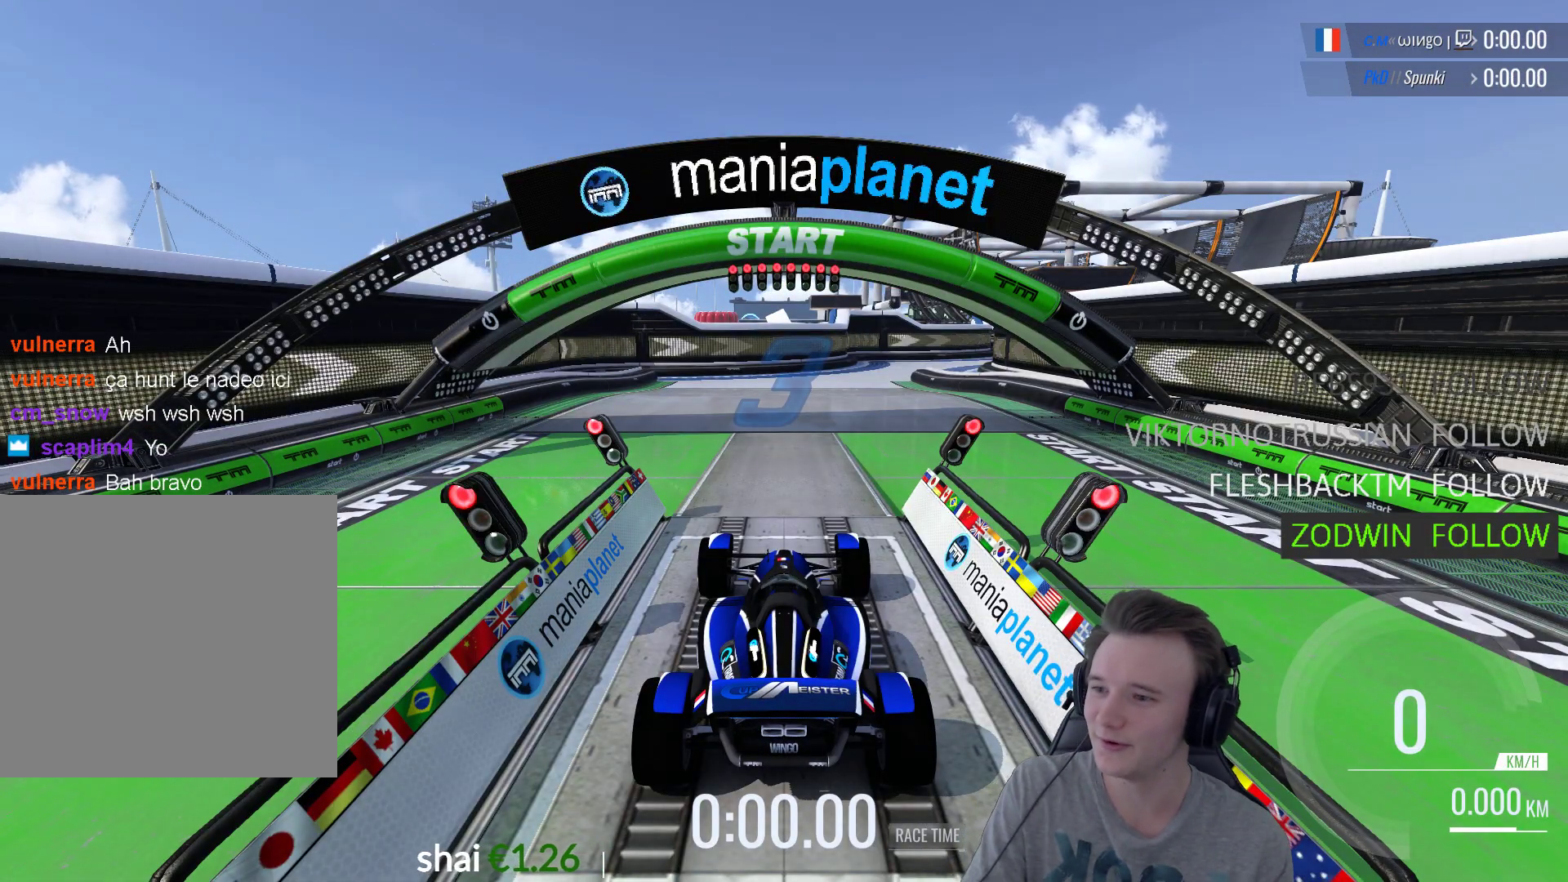
{"buttons": ["A"], "left_stick": "center", "right_stick": "center", "events": [[50, "A", "down"], [150, "A", "up"], [250, "A", "down"]]}
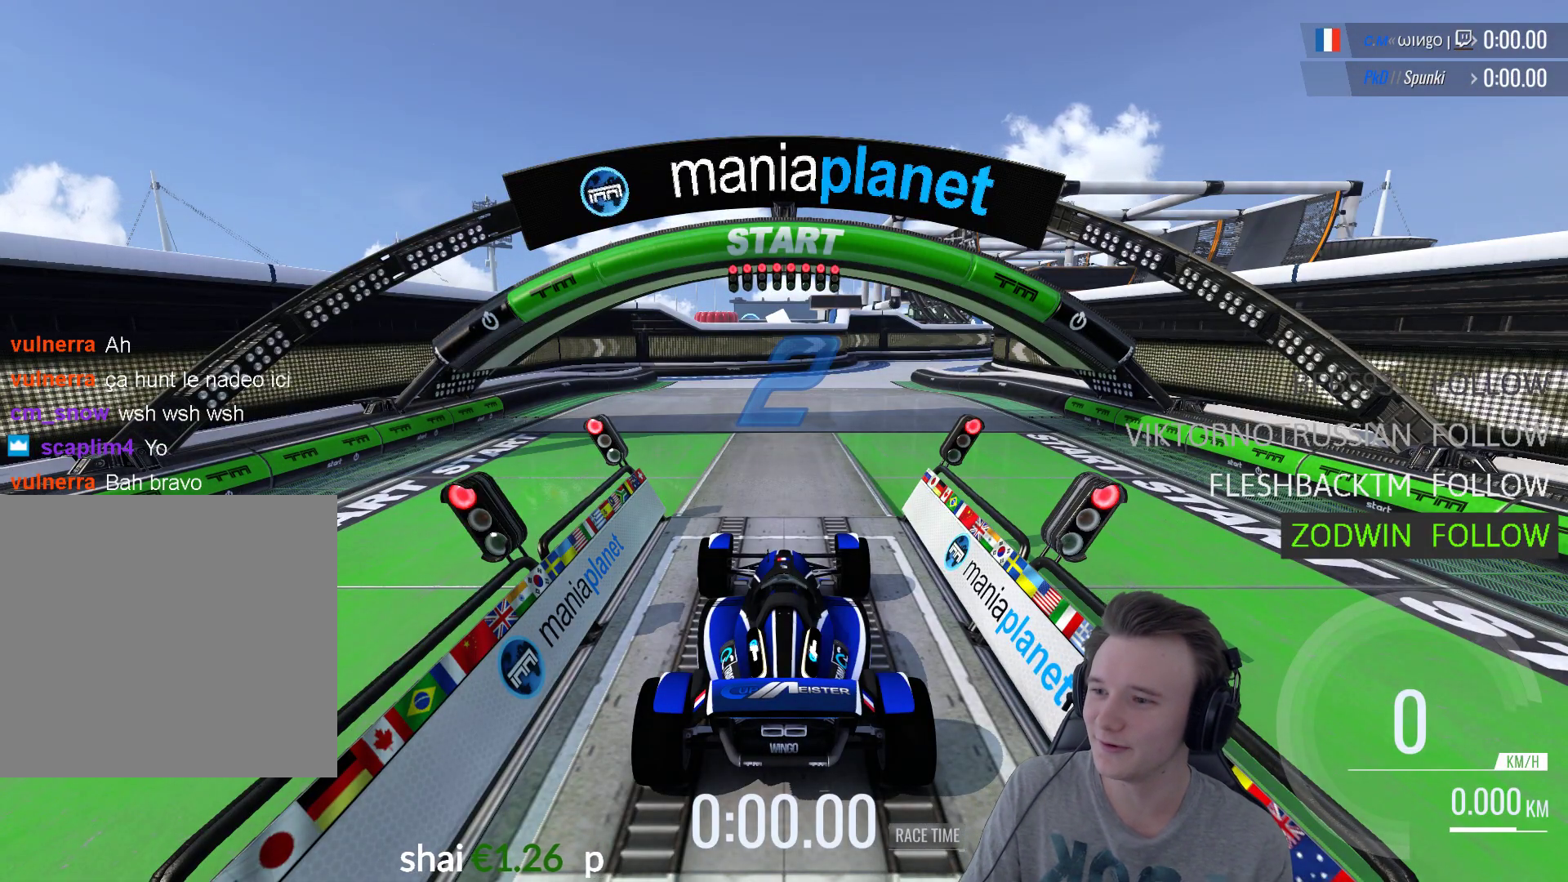
{"buttons": ["A"], "left_stick": "center", "right_stick": "center", "events": []}
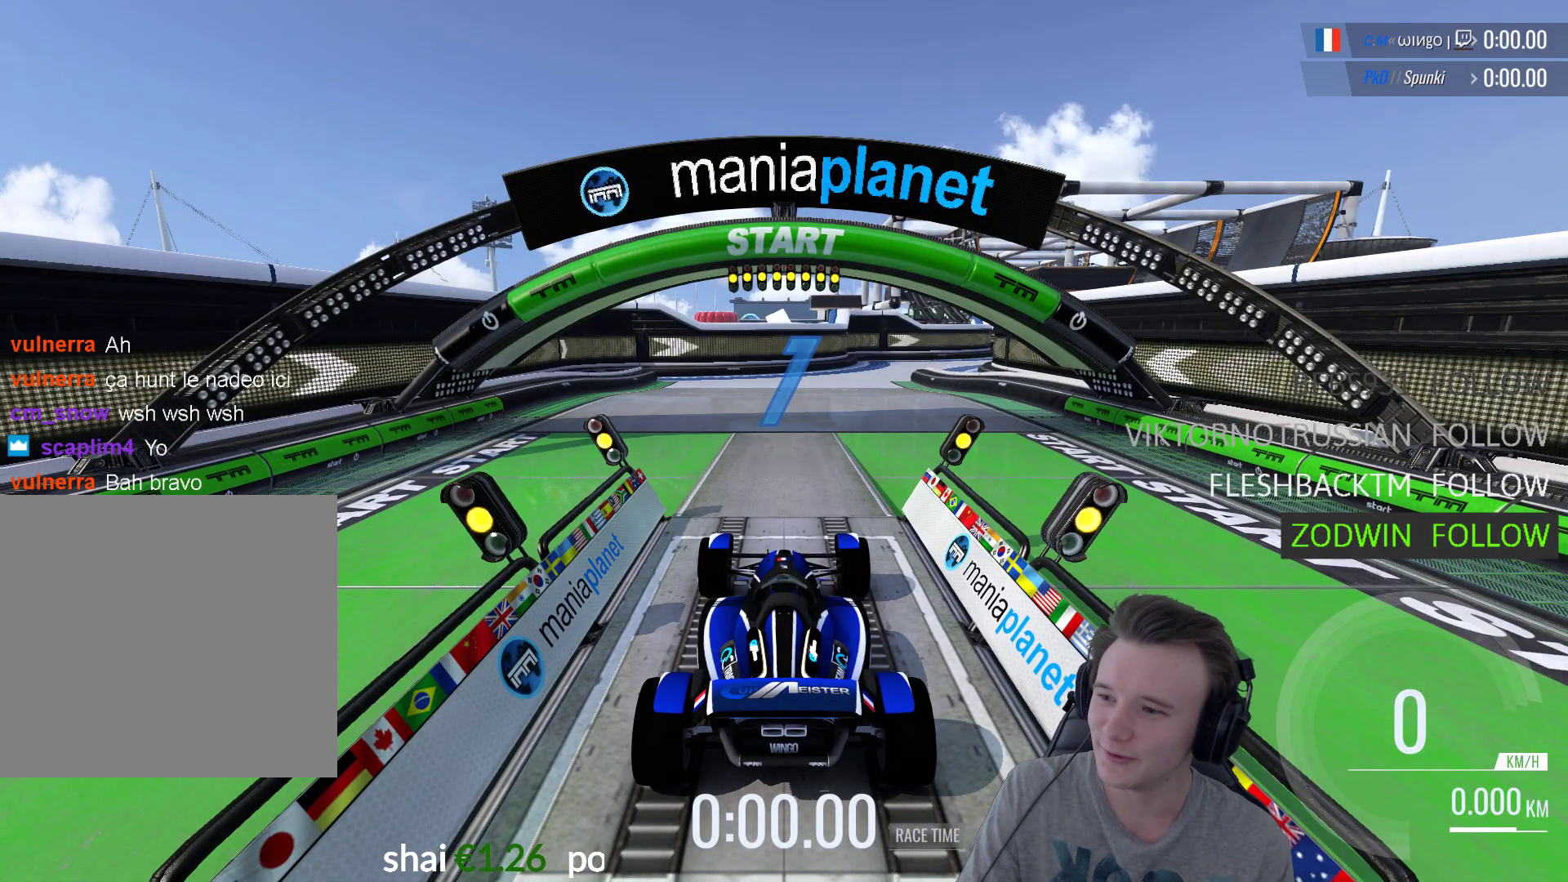
{"buttons": ["A"], "left_stick": "center", "right_stick": "center", "events": [[17, "B", "down"], [150, "B", "up"]]}
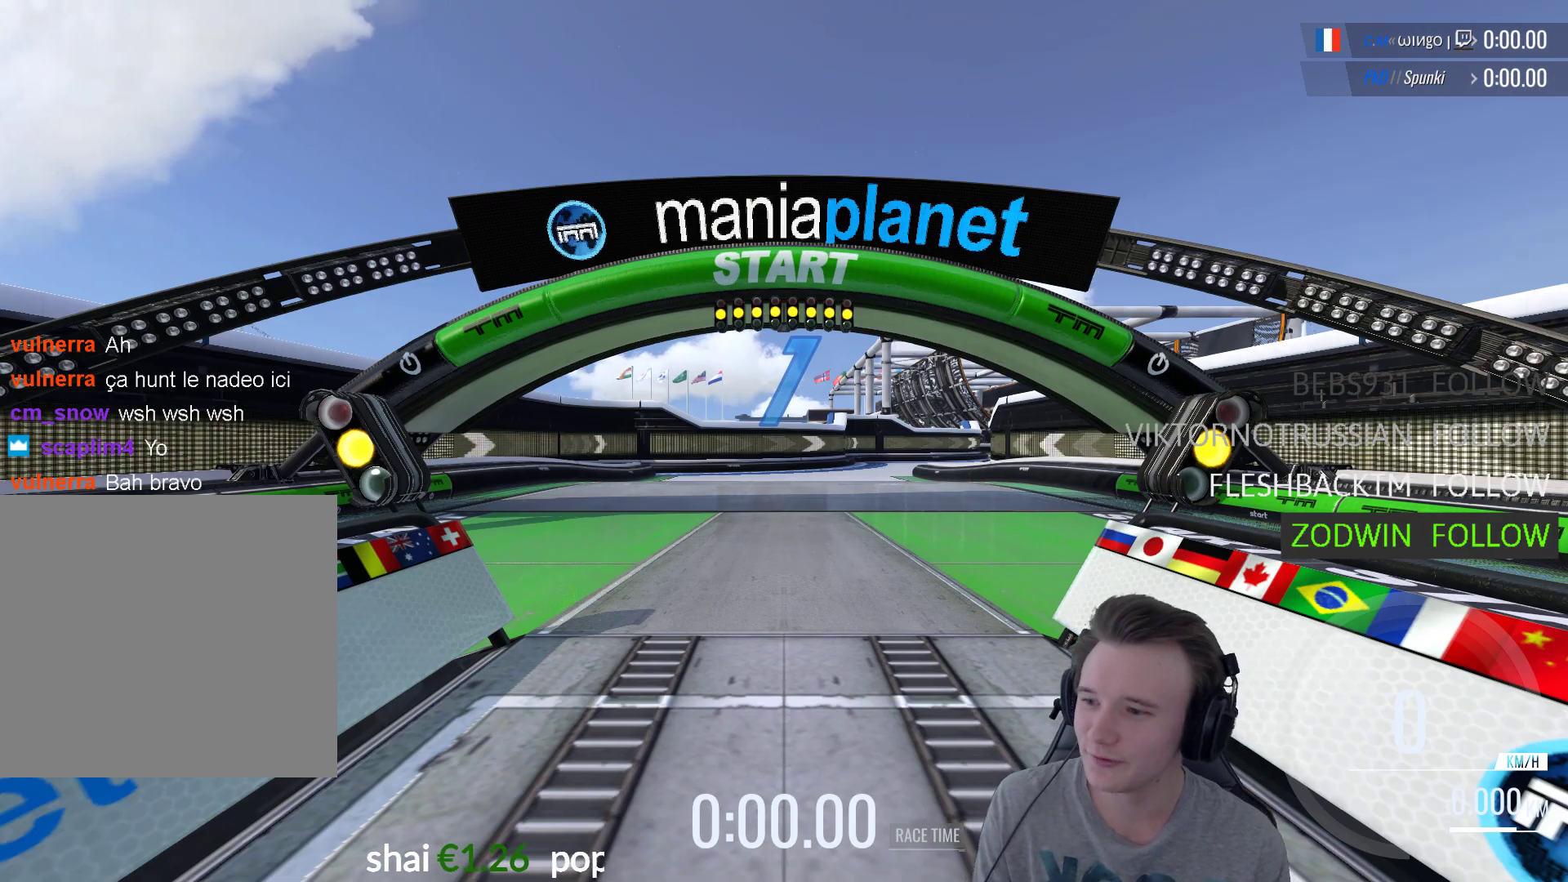
{"buttons": ["A"], "left_stick": "center", "right_stick": "center", "events": []}
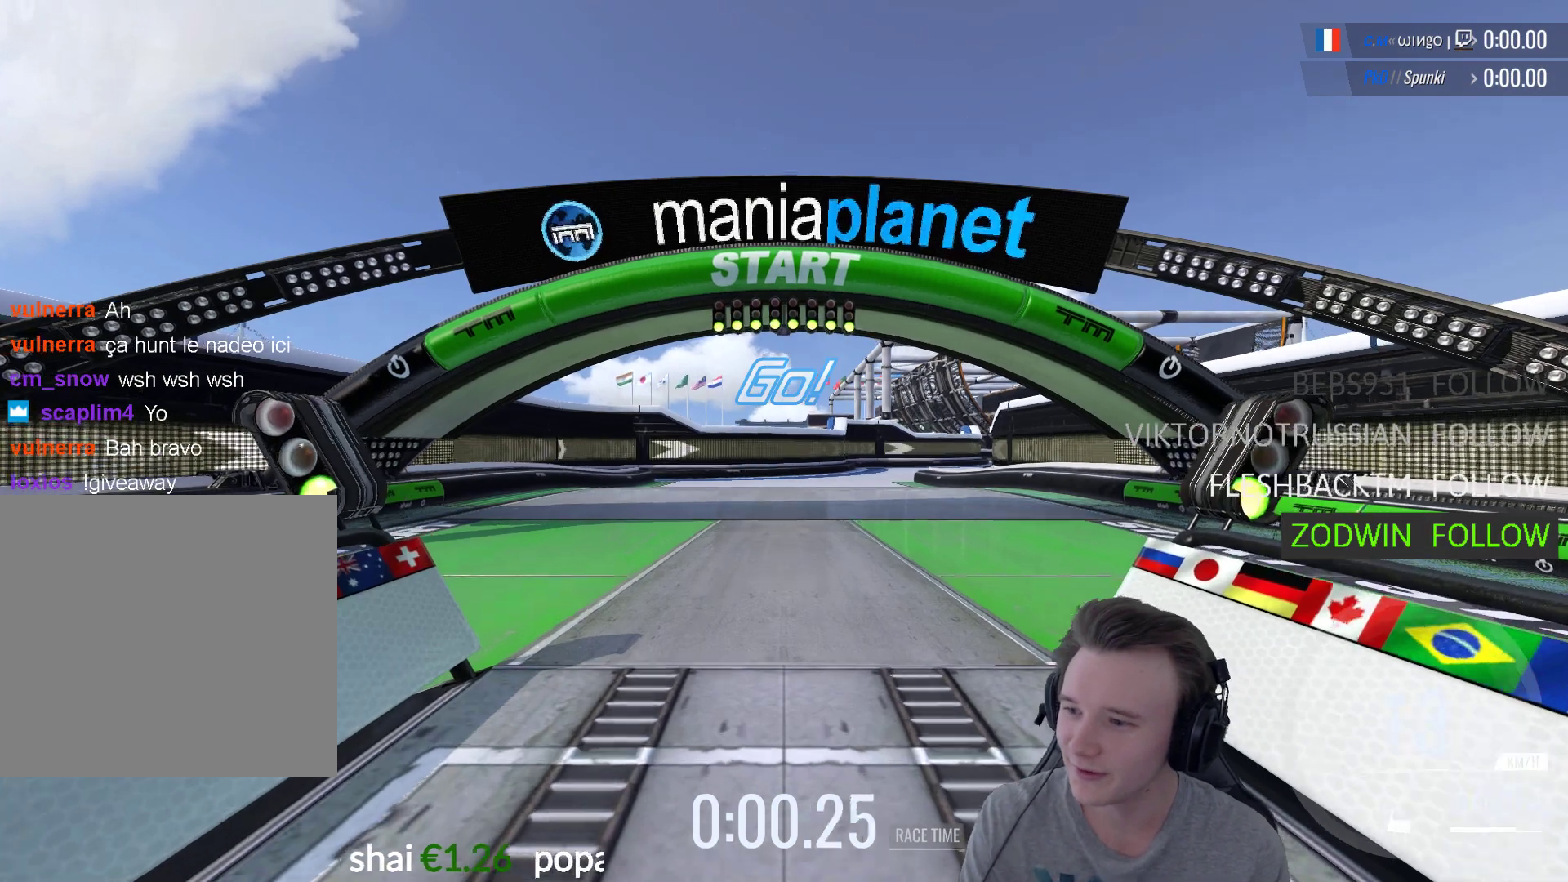
{"buttons": ["A"], "left_stick": "center", "right_stick": "center", "events": []}
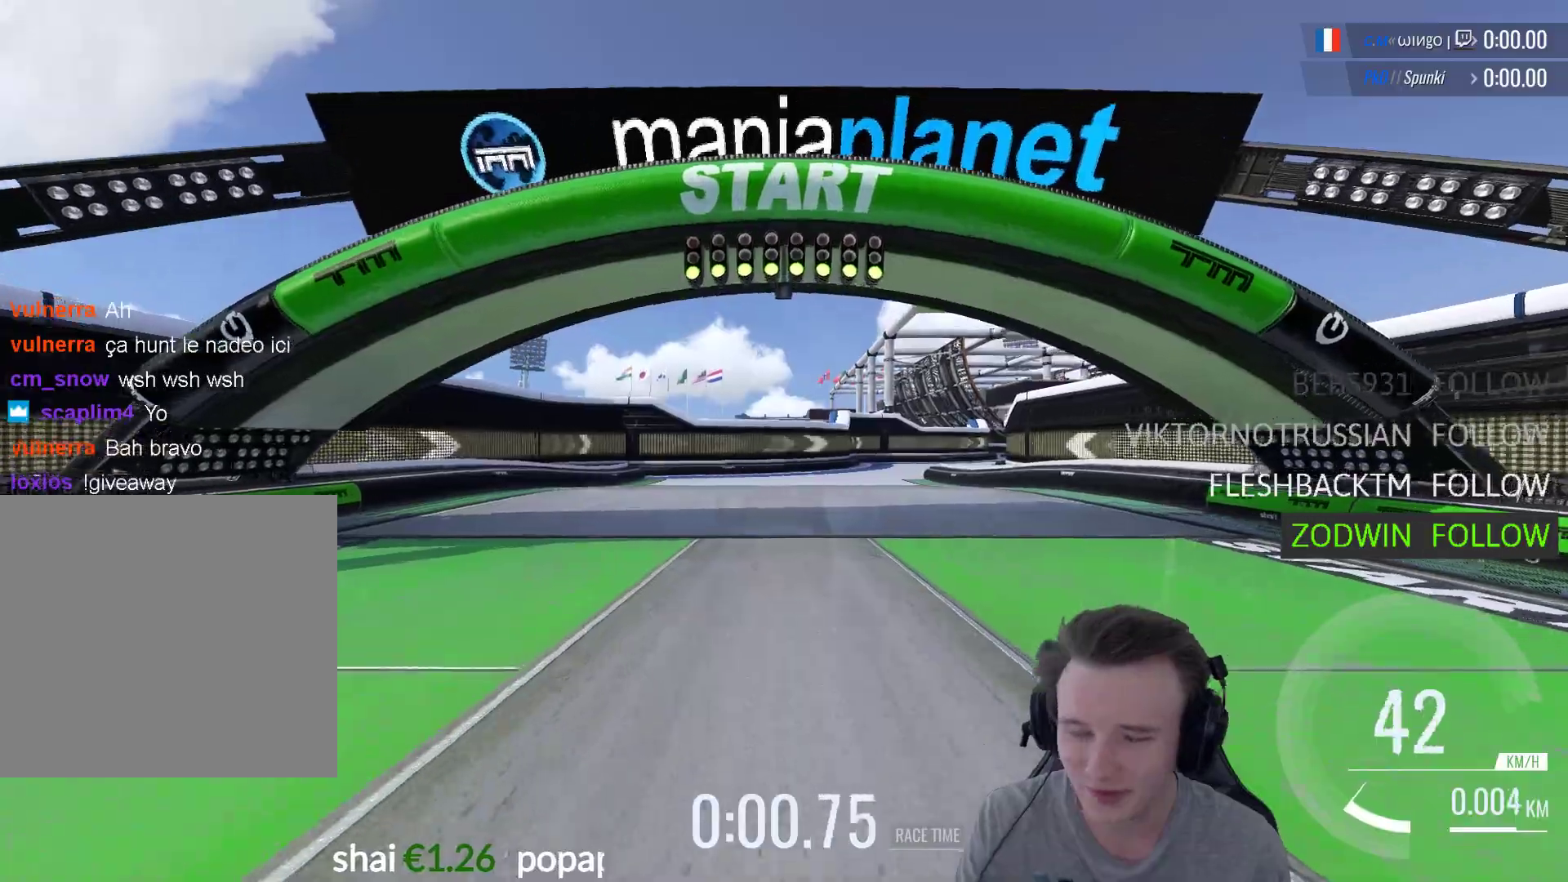
{"buttons": ["A"], "left_stick": "center", "right_stick": "center", "events": []}
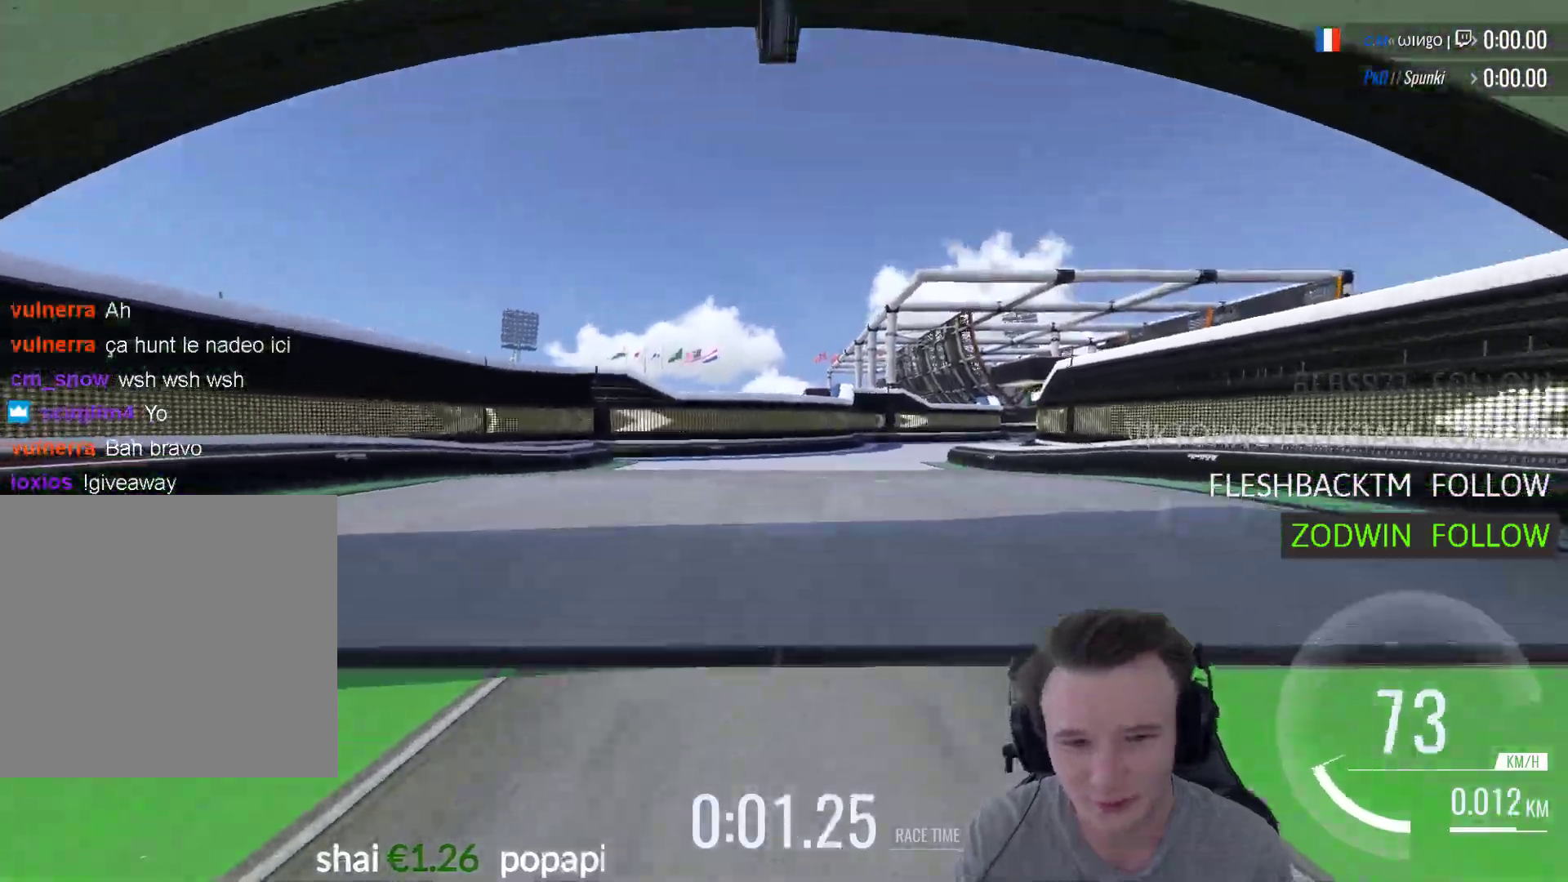
{"buttons": ["A"], "left_stick": "right", "right_stick": "center", "events": [[250, "left_stick", "right"]]}
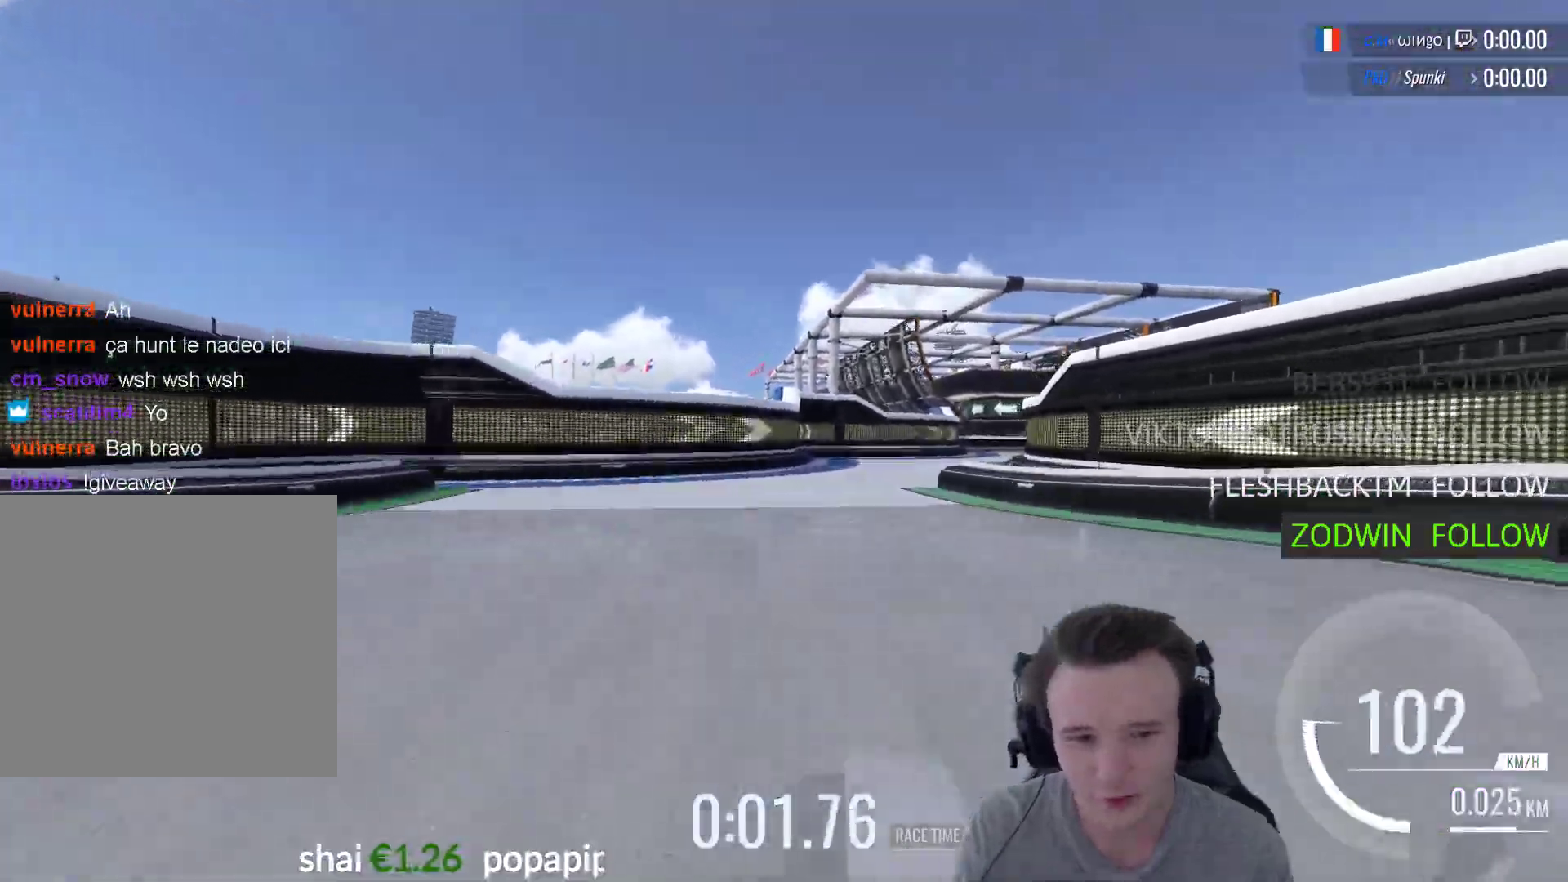
{"buttons": ["A"], "left_stick": "right", "right_stick": "center", "events": []}
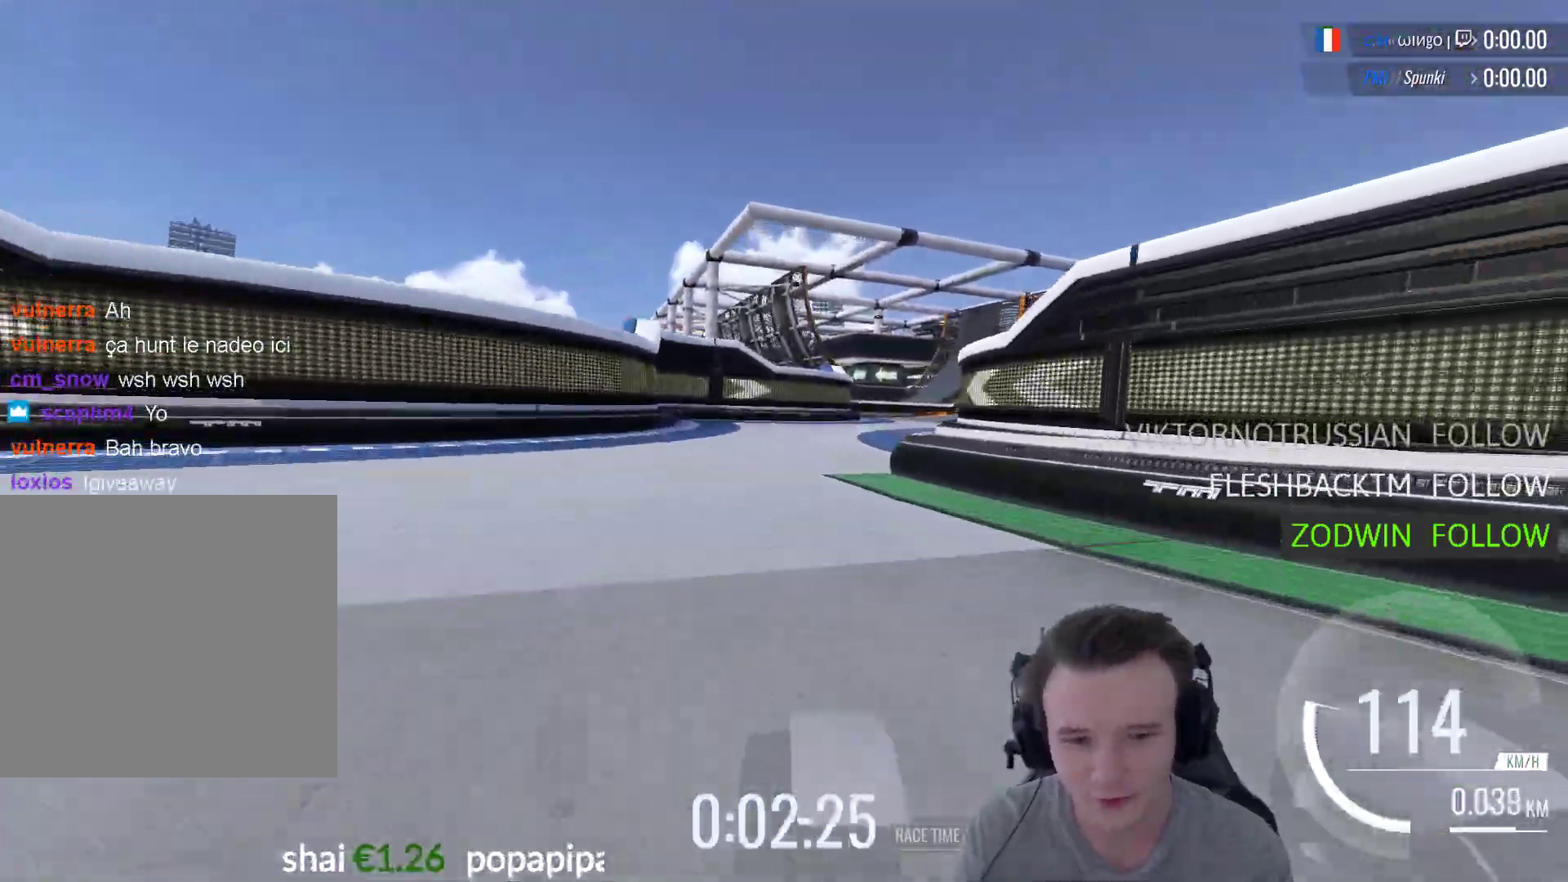
{"buttons": ["A"], "left_stick": "right", "right_stick": "center", "events": []}
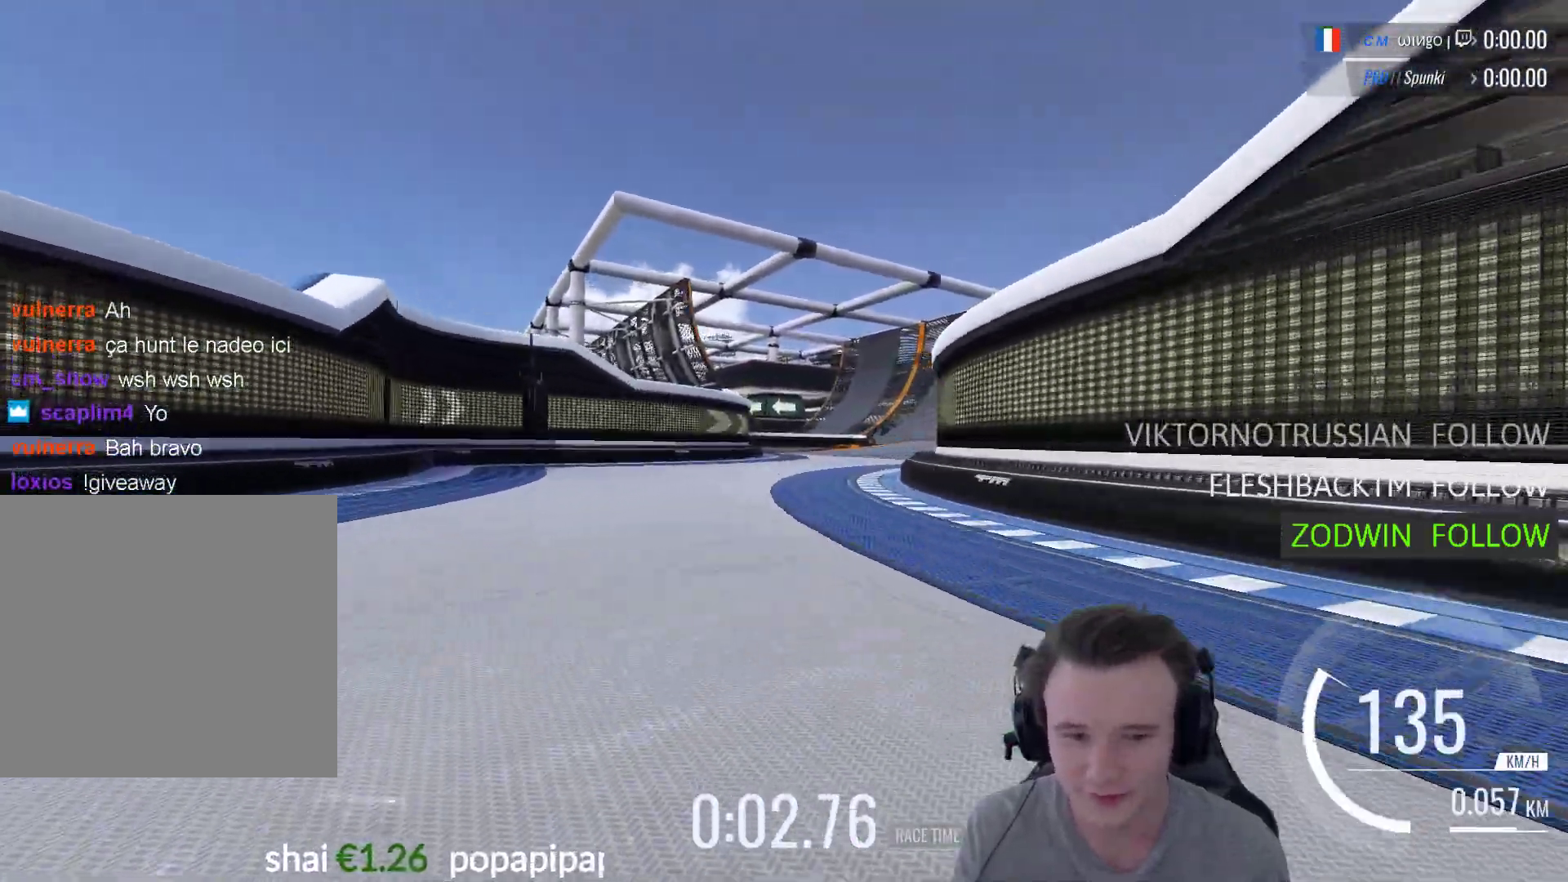
{"buttons": ["A"], "left_stick": "right", "right_stick": "center", "events": []}
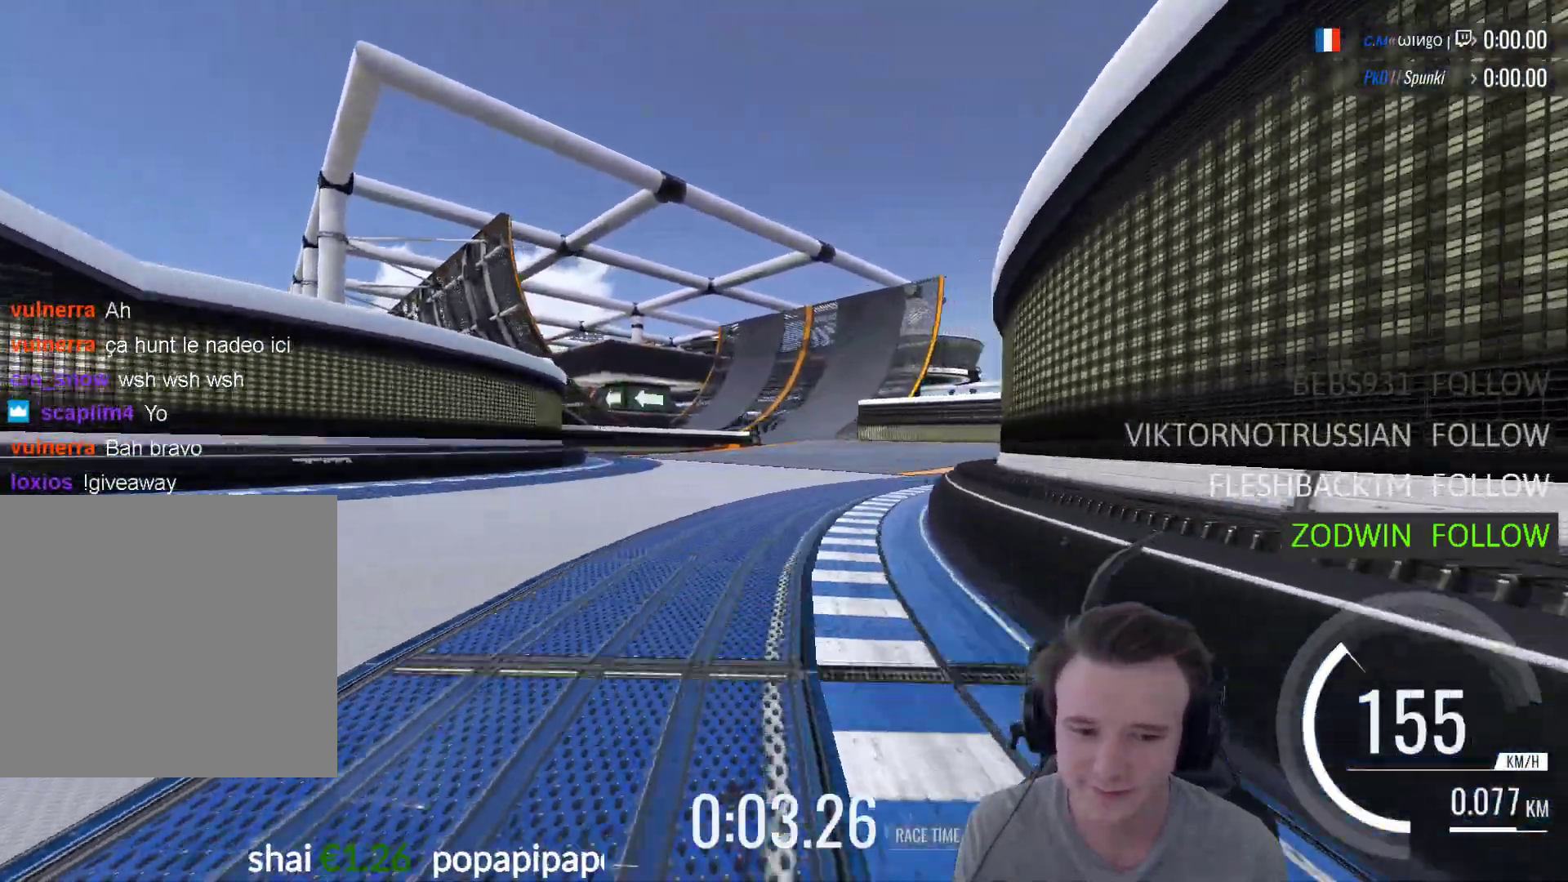
{"buttons": ["A"], "left_stick": "center", "right_stick": "center", "events": [[17, "left_stick", "center"], [50, "X", "down"], [150, "X", "up"]]}
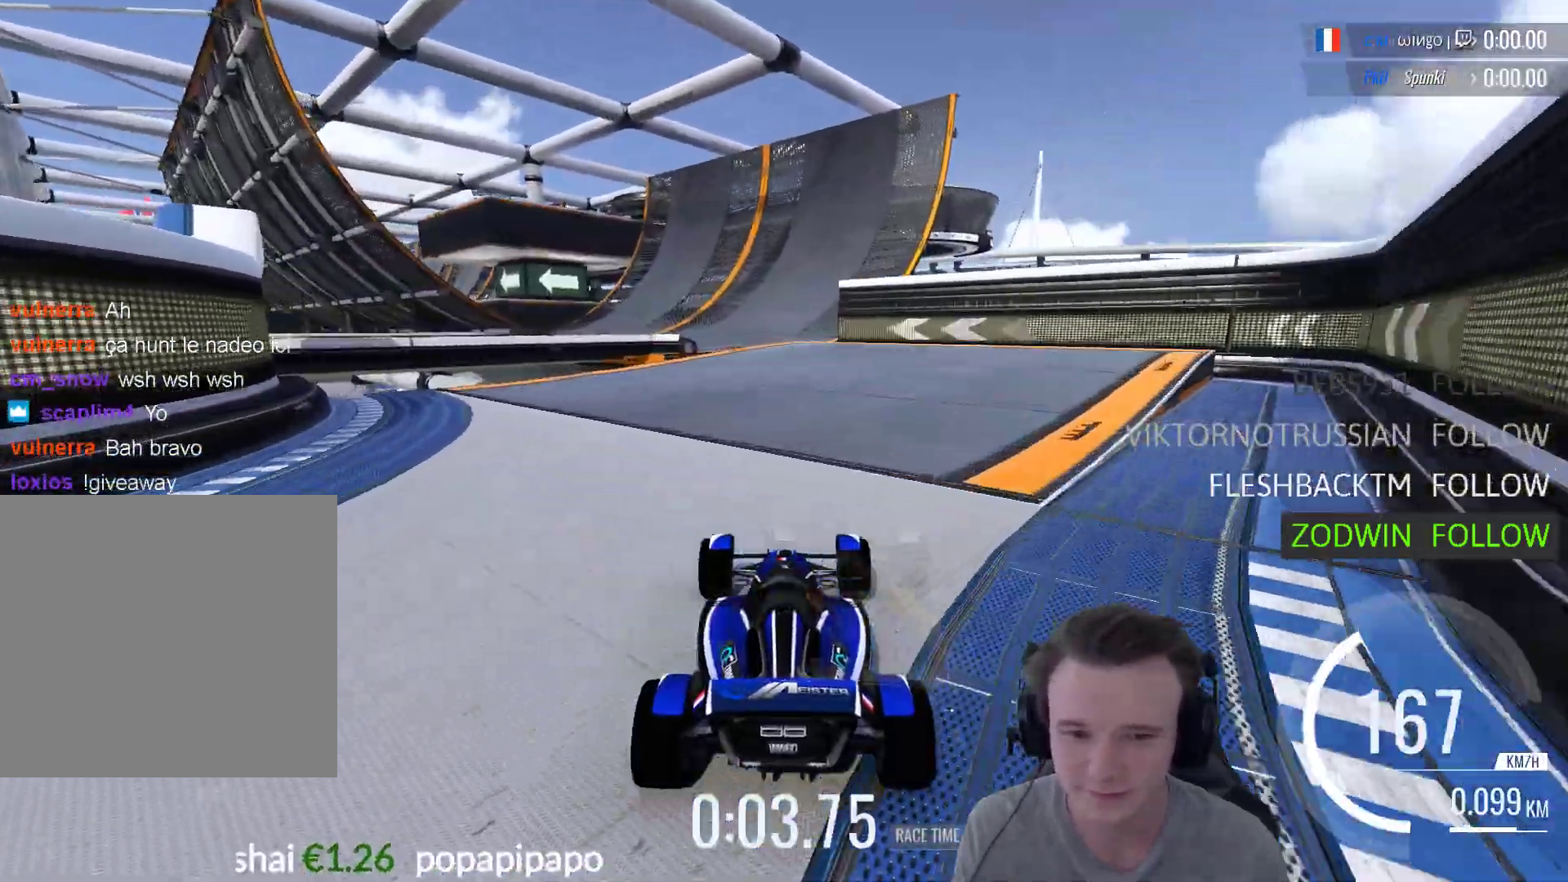
{"buttons": ["A"], "left_stick": "left", "right_stick": "center", "events": [[317, "left_stick", "left"]]}
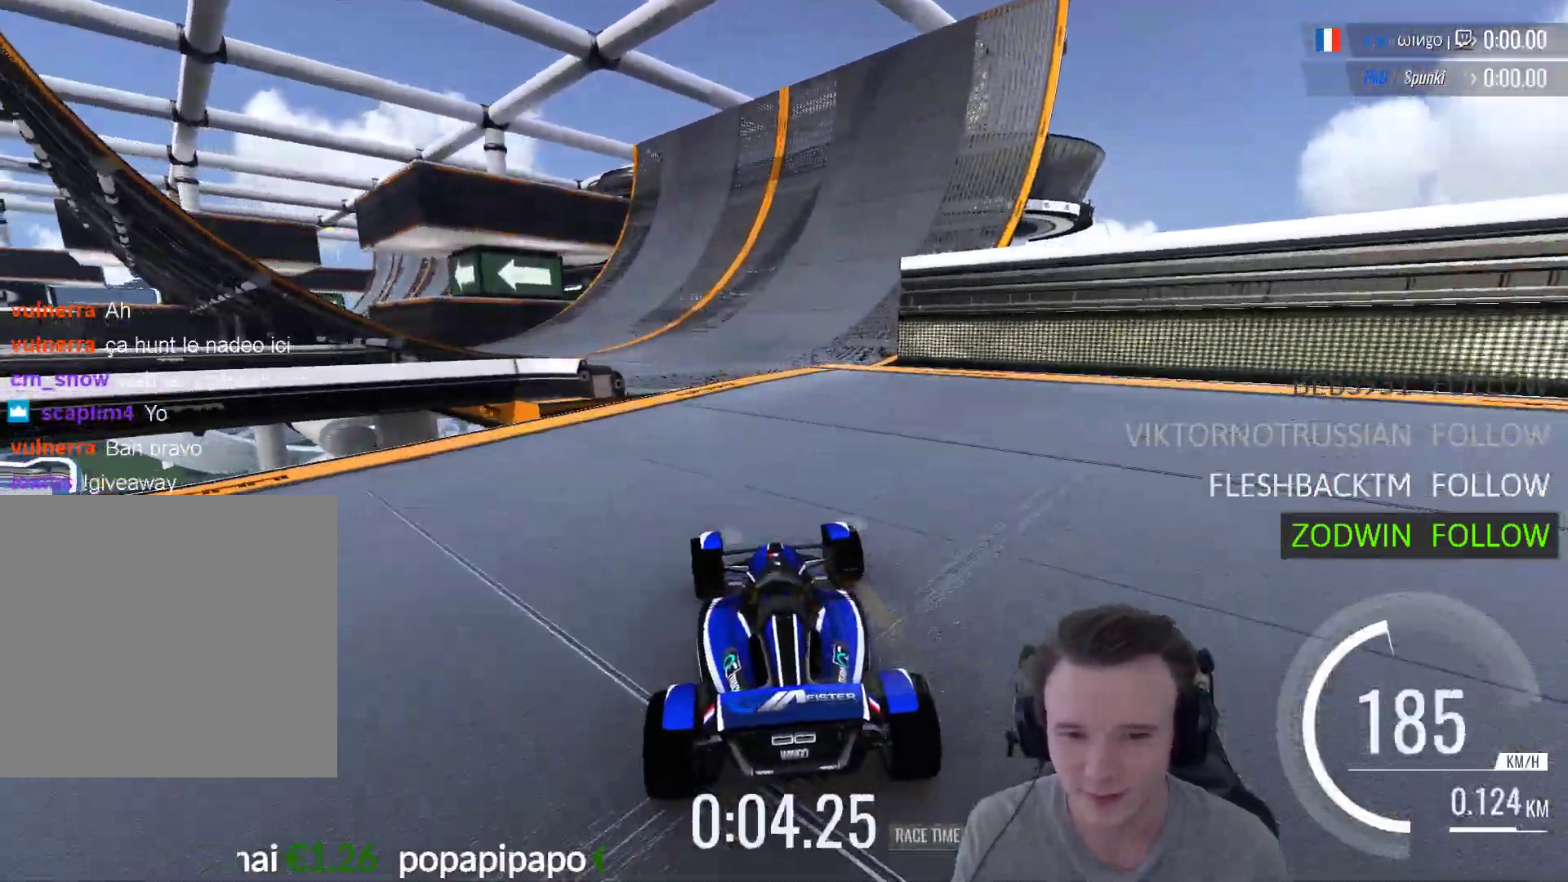
{"buttons": ["A"], "left_stick": "center", "right_stick": "center", "events": [[283, "left_stick", "center"]]}
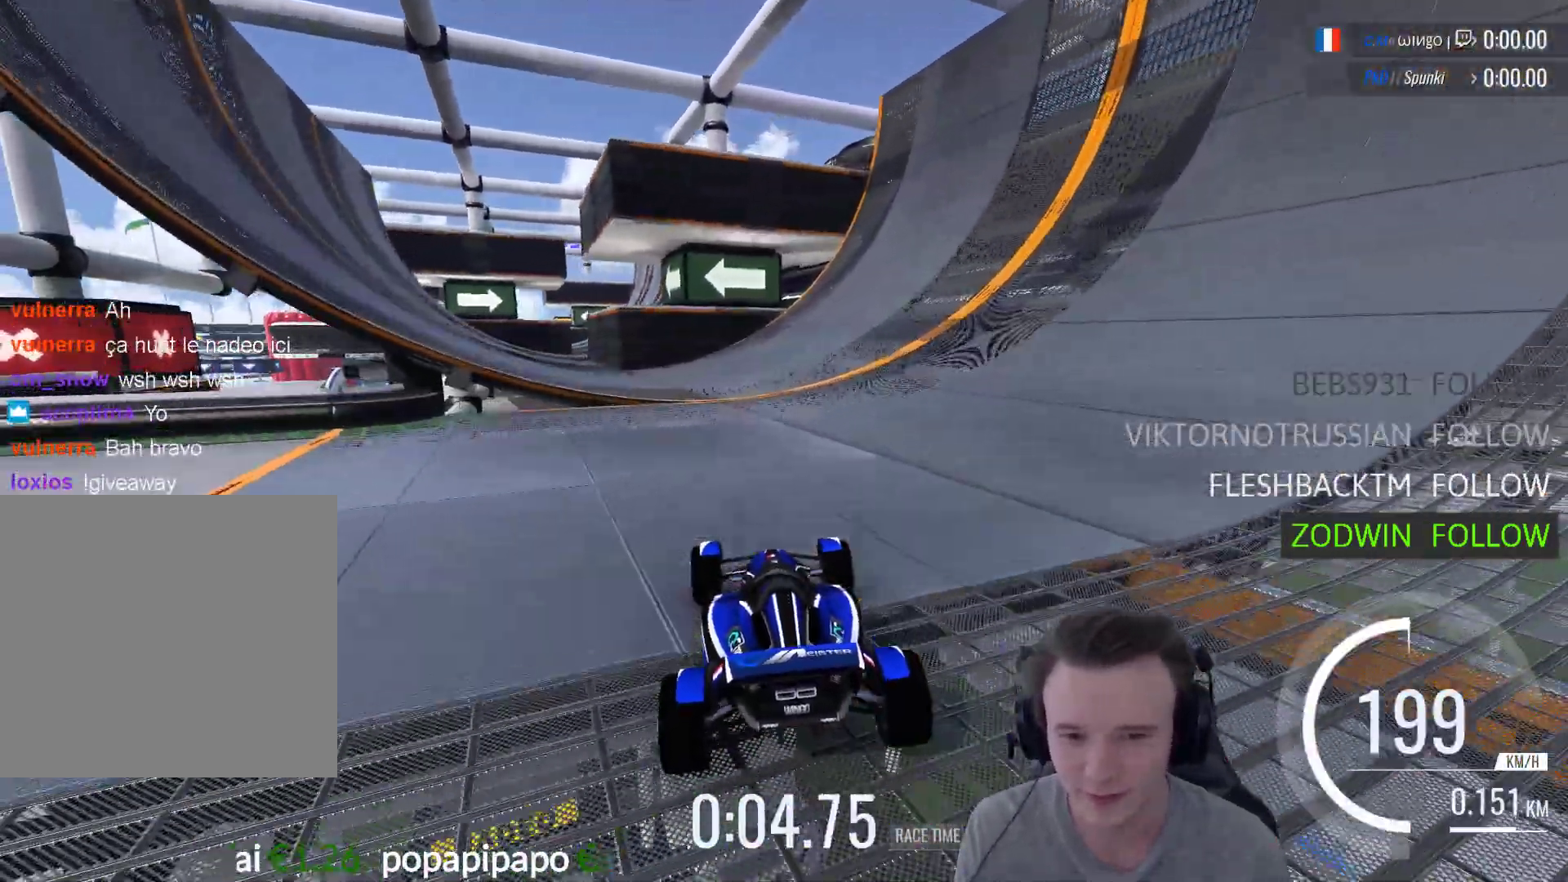
{"buttons": ["A"], "left_stick": "center", "right_stick": "center", "events": [[50, "left_stick", "left"], [183, "left_stick", "center"], [250, "left_stick", "left"], [483, "left_stick", "center"]]}
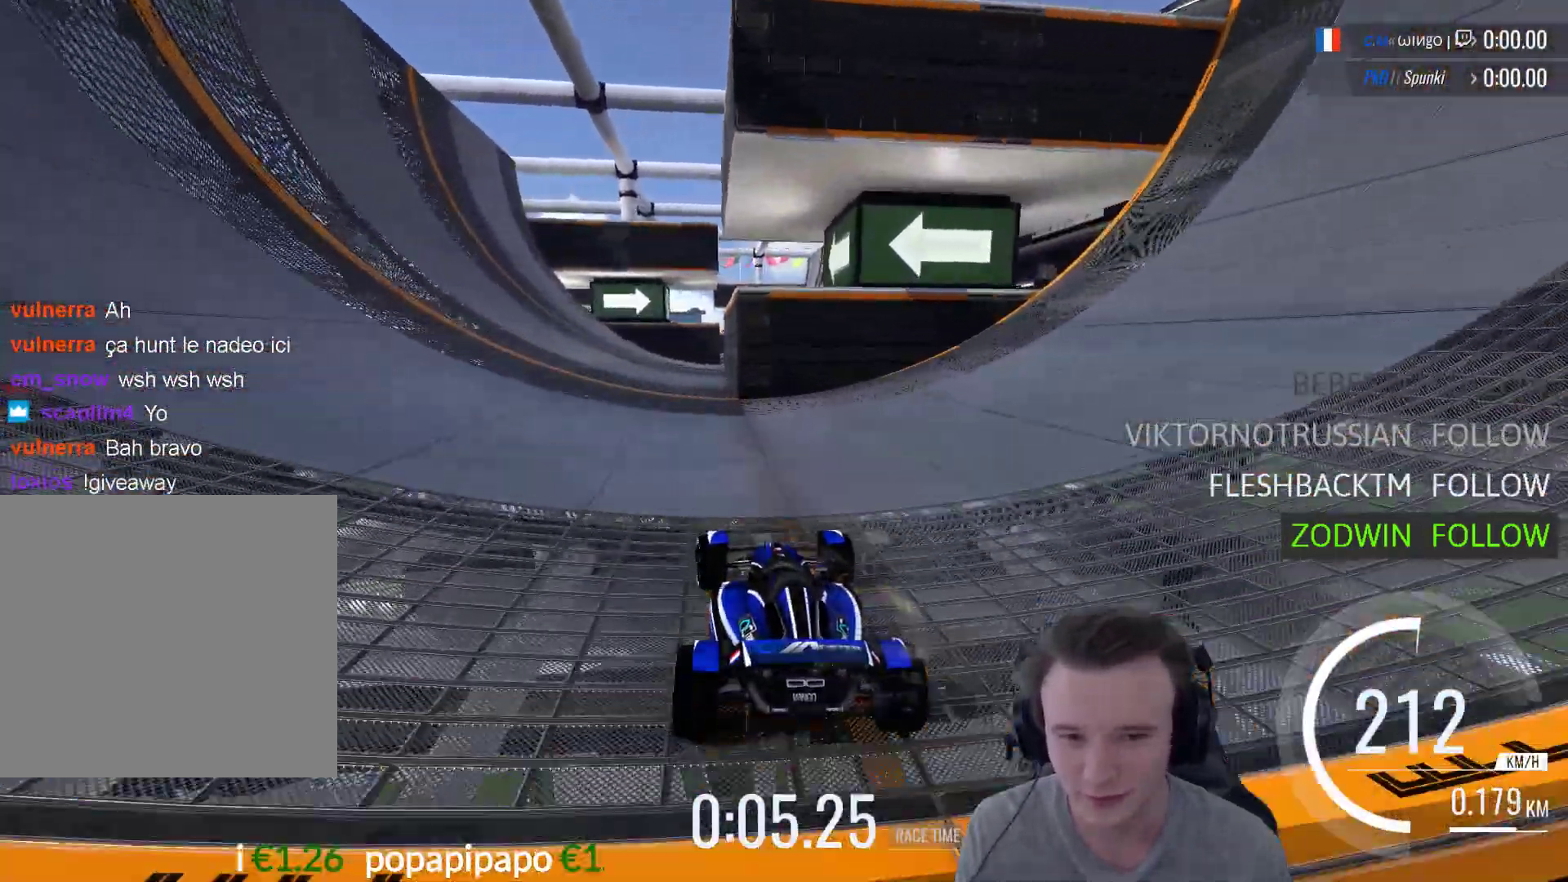
{"buttons": ["A"], "left_stick": "right", "right_stick": "center", "events": [[350, "B", "down"], [450, "left_stick", "right"], [483, "B", "up"]]}
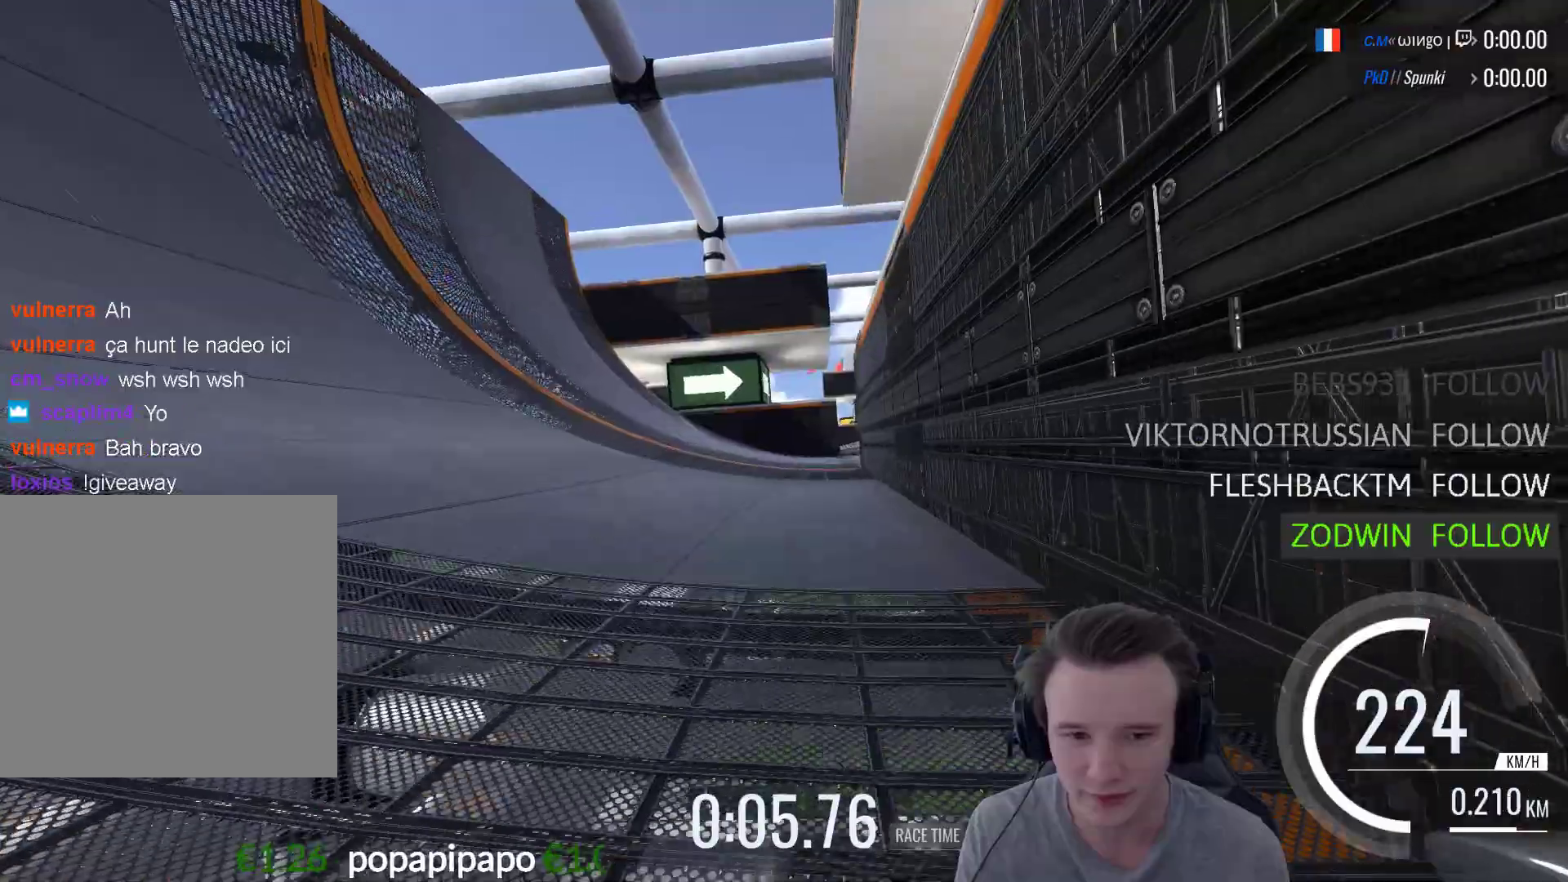
{"buttons": ["A"], "left_stick": "center", "right_stick": "center", "events": [[83, "left_stick", "center"], [183, "left_stick", "right"], [383, "left_stick", "center"]]}
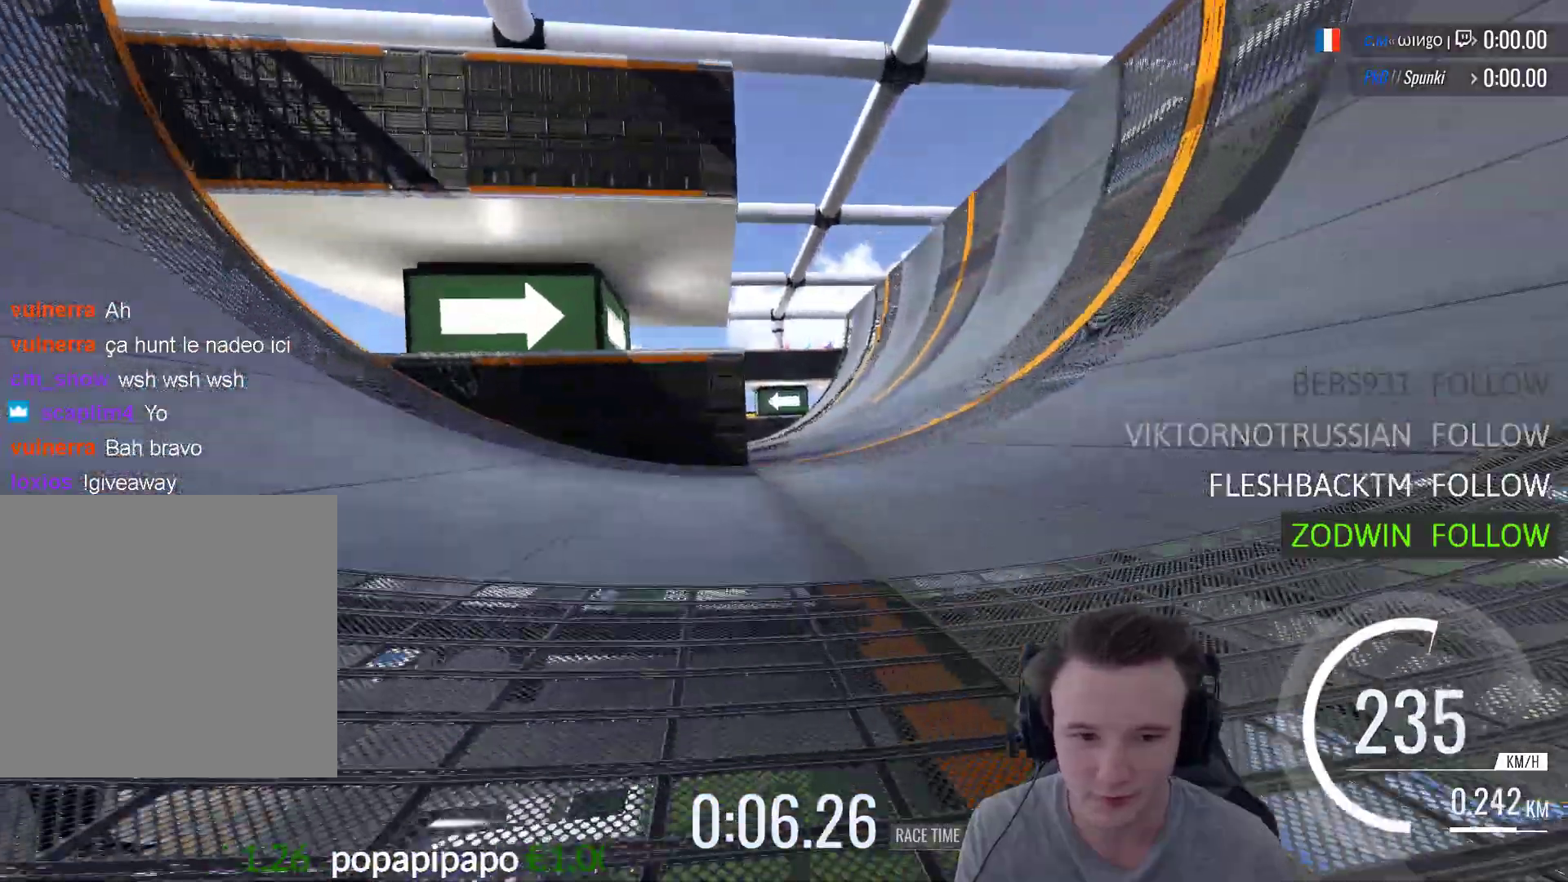
{"buttons": ["A", "X"], "left_stick": "center", "right_stick": "center", "events": [[17, "left_stick", "left"], [150, "left_stick", "center"], [283, "left_stick", "left"], [417, "X", "down"], [450, "left_stick", "center"]]}
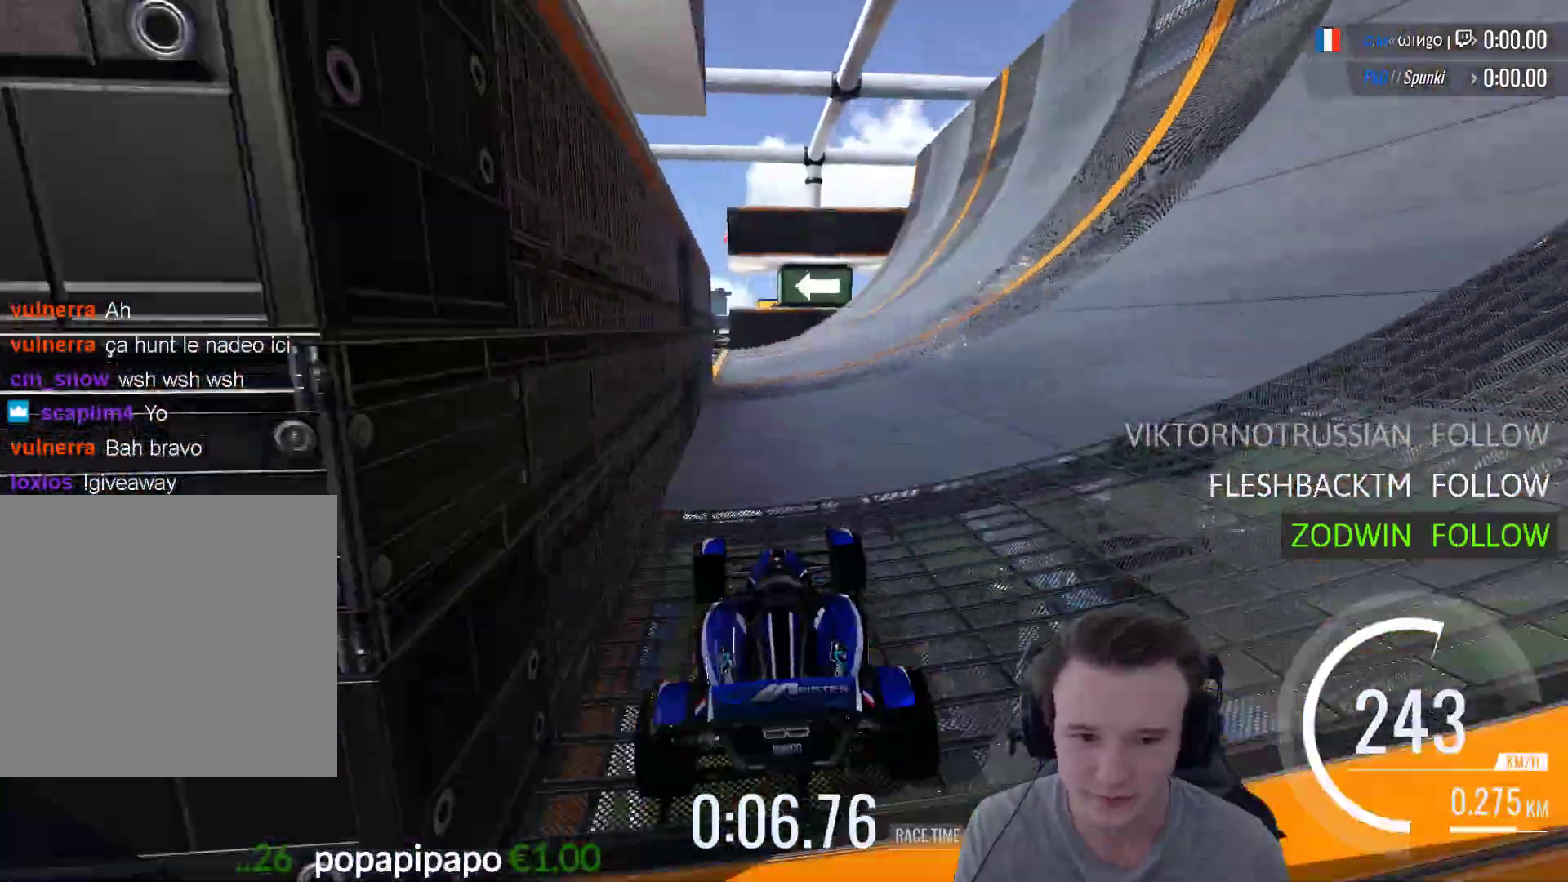
{"buttons": ["A"], "left_stick": "left", "right_stick": "center", "events": [[50, "X", "up"], [250, "left_stick", "left"]]}
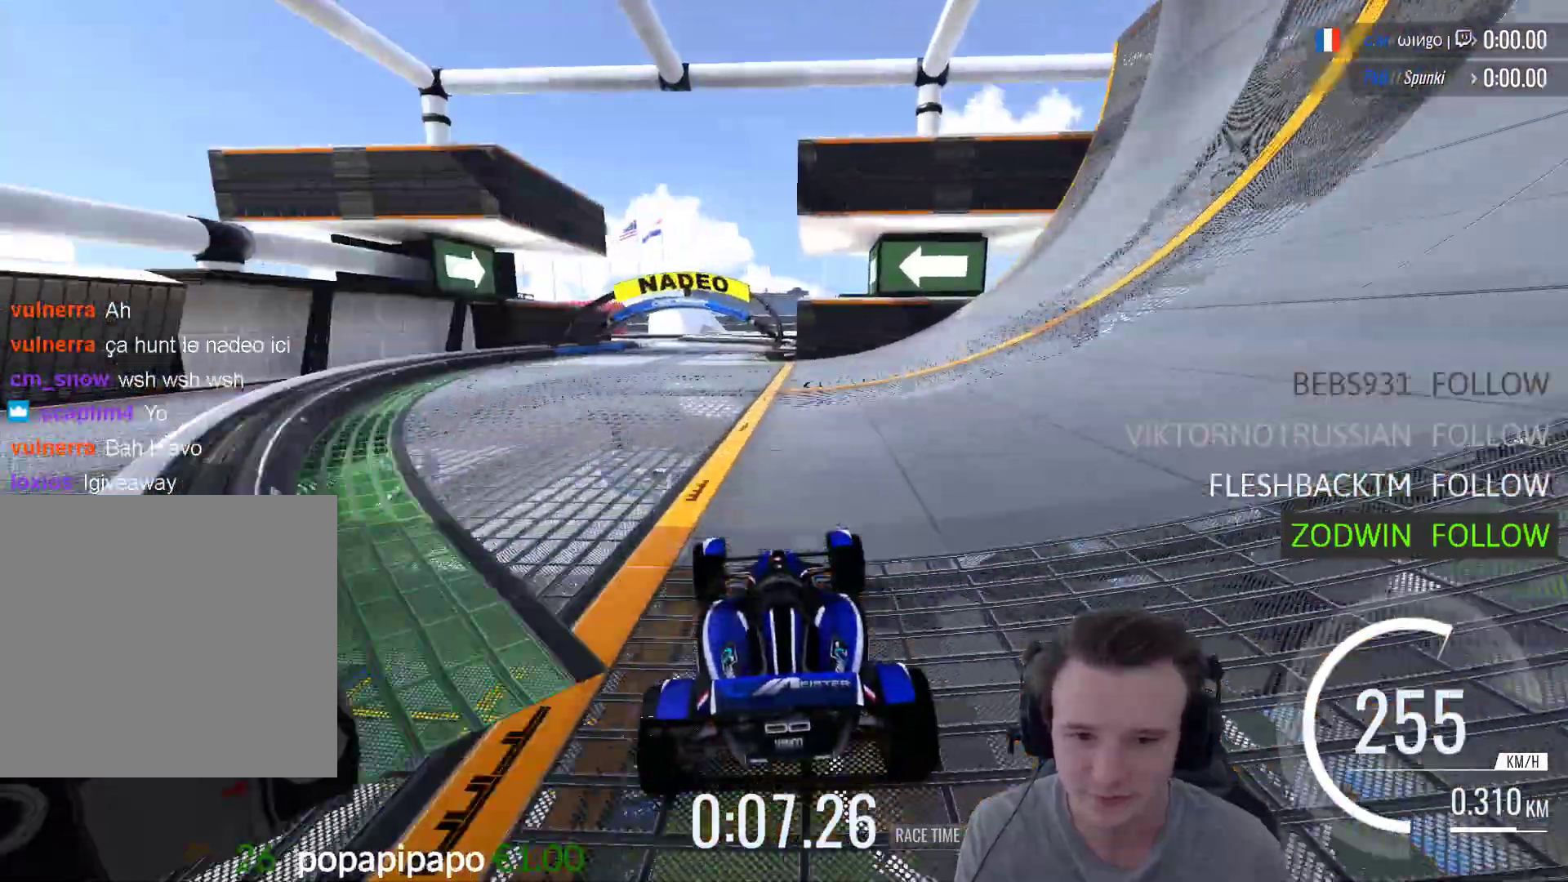
{"buttons": ["A"], "left_stick": "center", "right_stick": "center", "events": [[17, "left_stick", "center"], [83, "left_stick", "left"], [217, "left_stick", "center"], [317, "left_stick", "right"], [383, "left_stick", "center"]]}
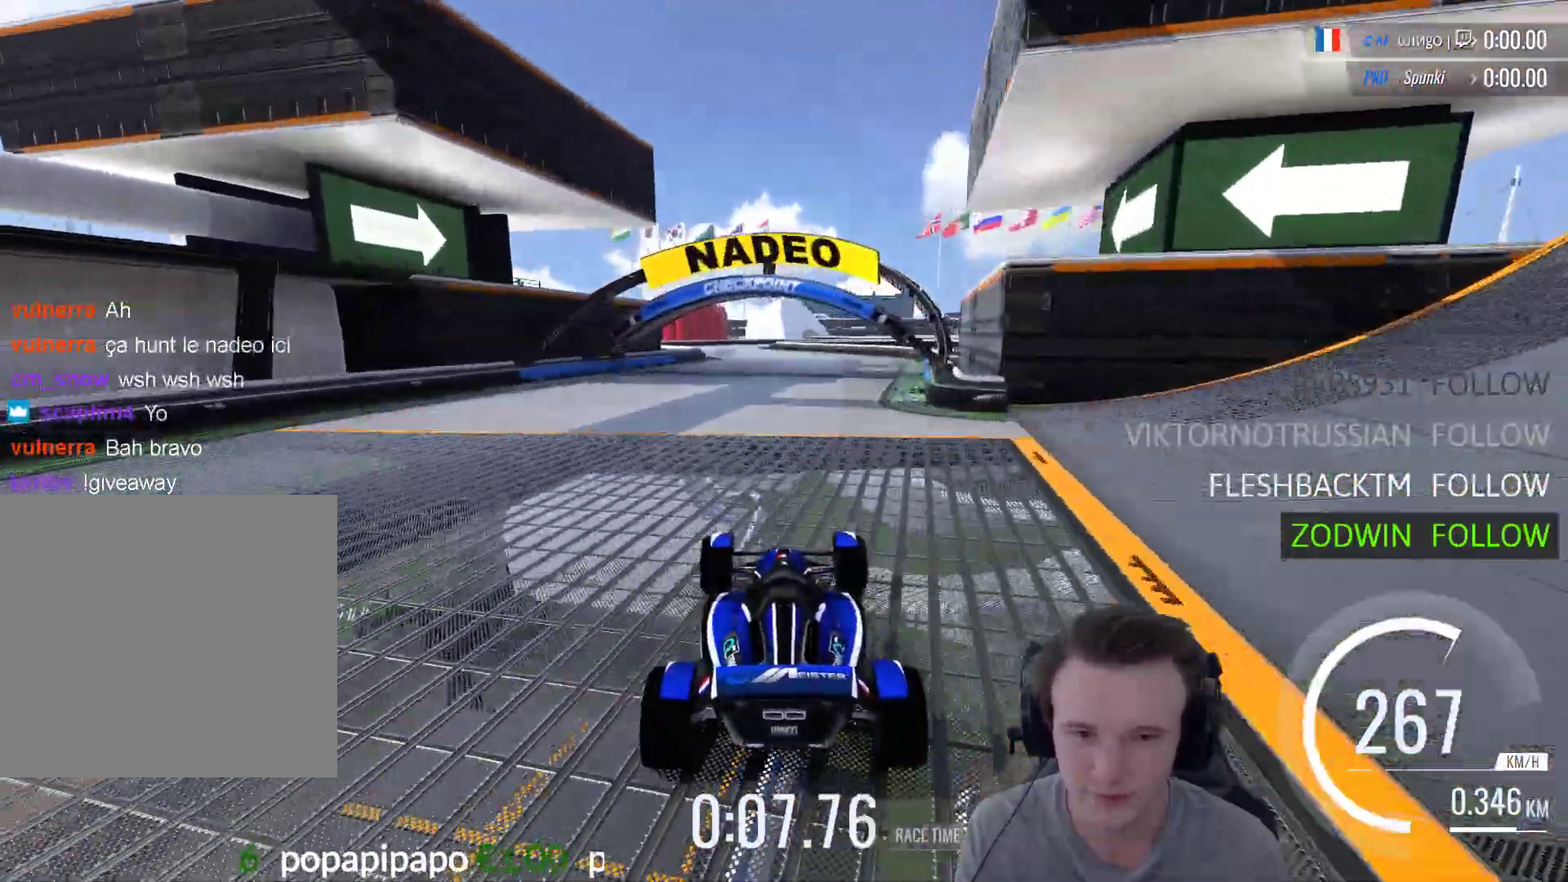
{"buttons": ["A"], "left_stick": "center", "right_stick": "center", "events": [[117, "left_stick", "left"], [383, "left_stick", "center"]]}
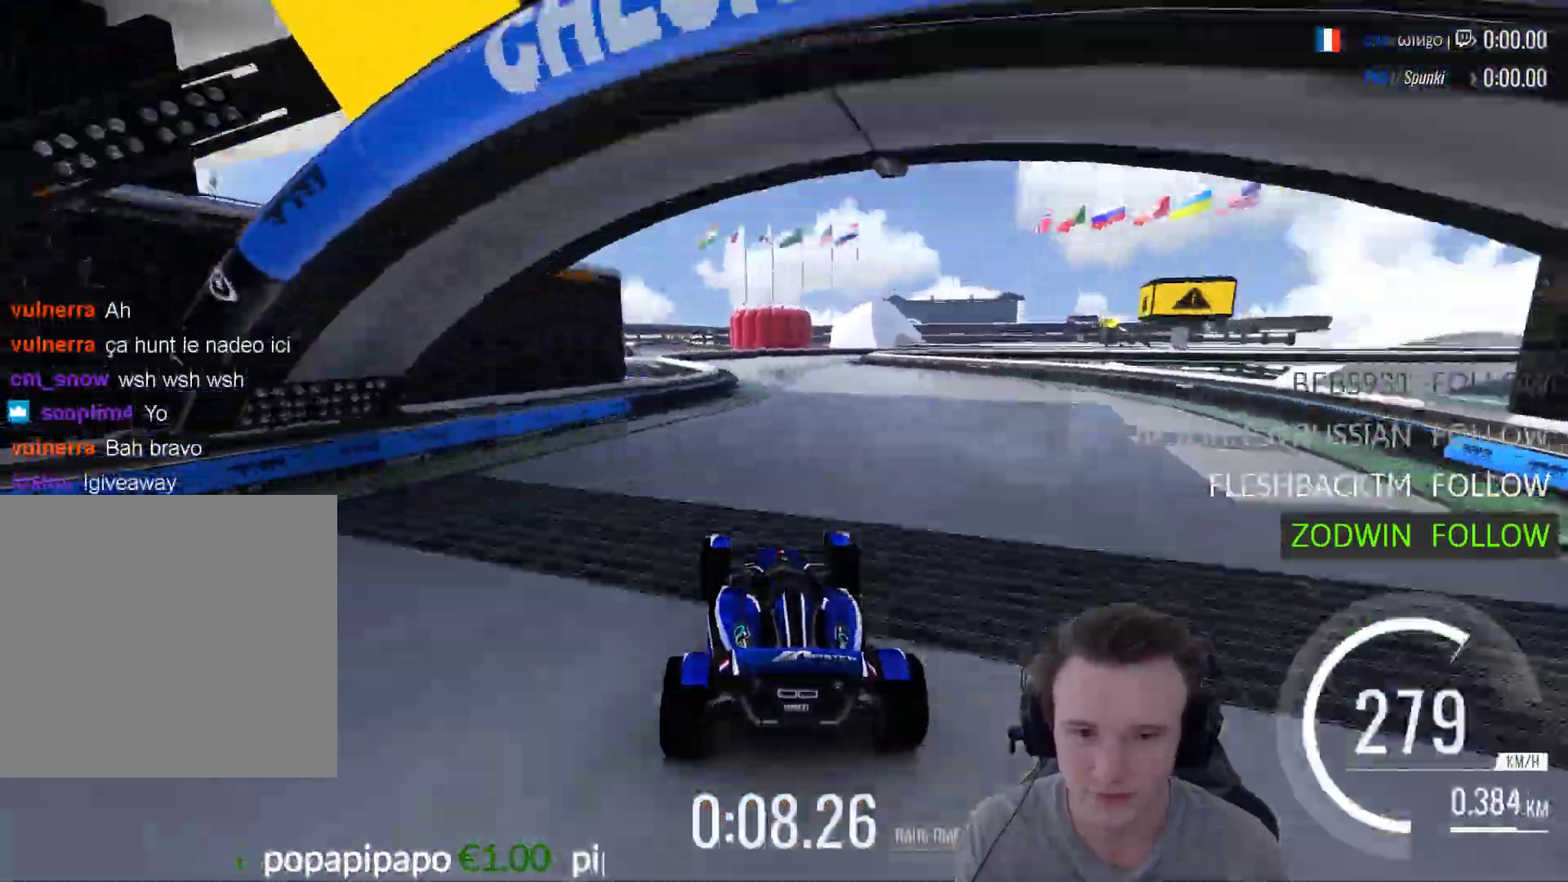
{"buttons": ["A", "R1"], "left_stick": "right", "right_stick": "center", "events": [[83, "left_stick", "right"], [383, "R1", "down"]]}
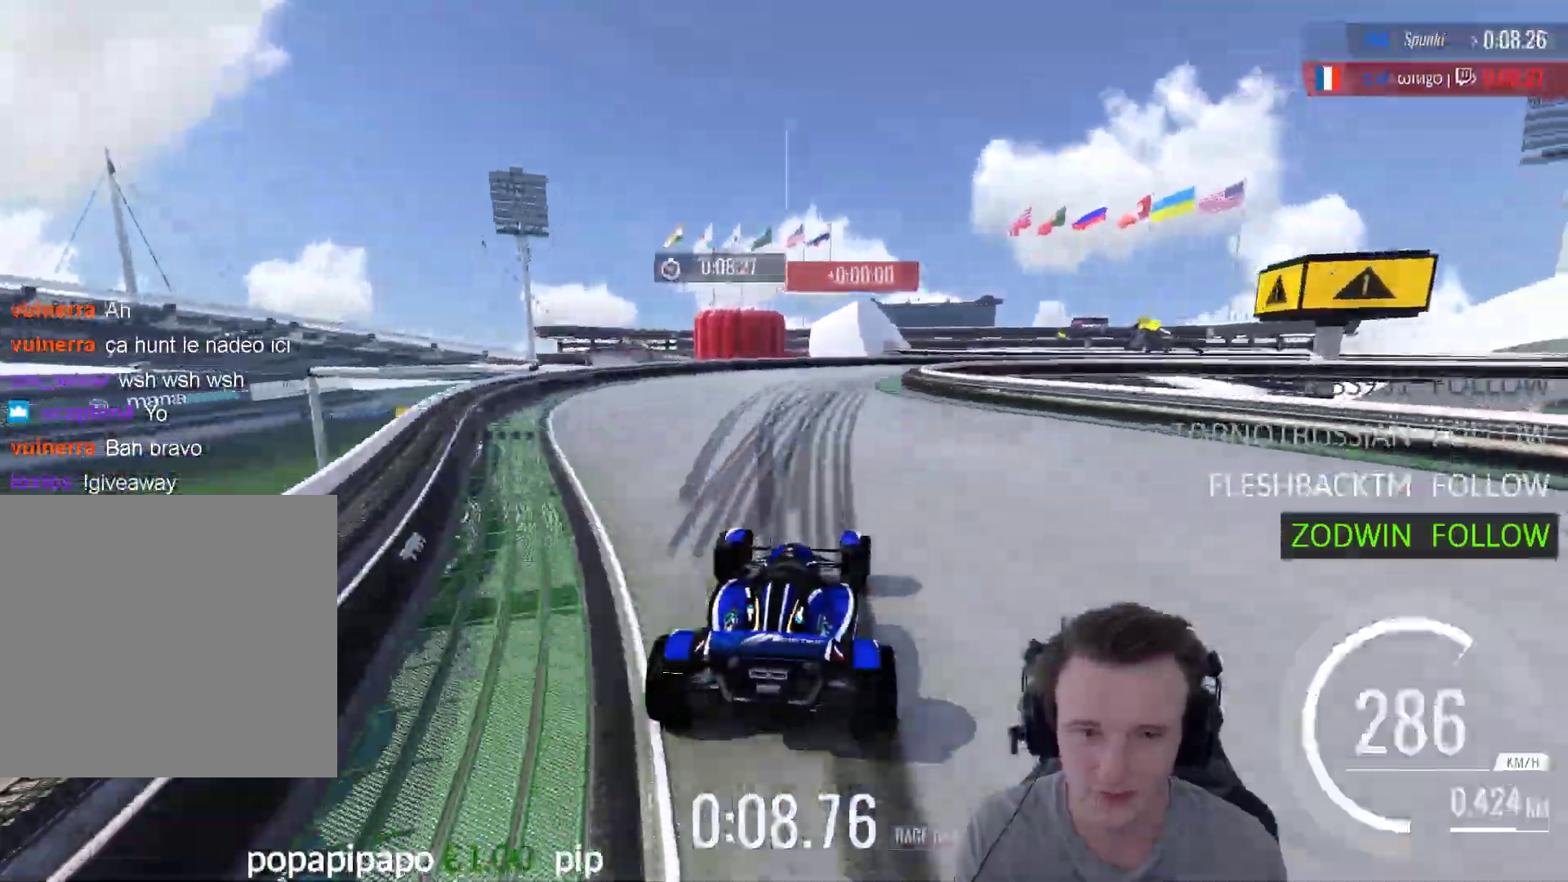
{"buttons": ["R1"], "left_stick": "right", "right_stick": "center", "events": [[417, "A", "up"]]}
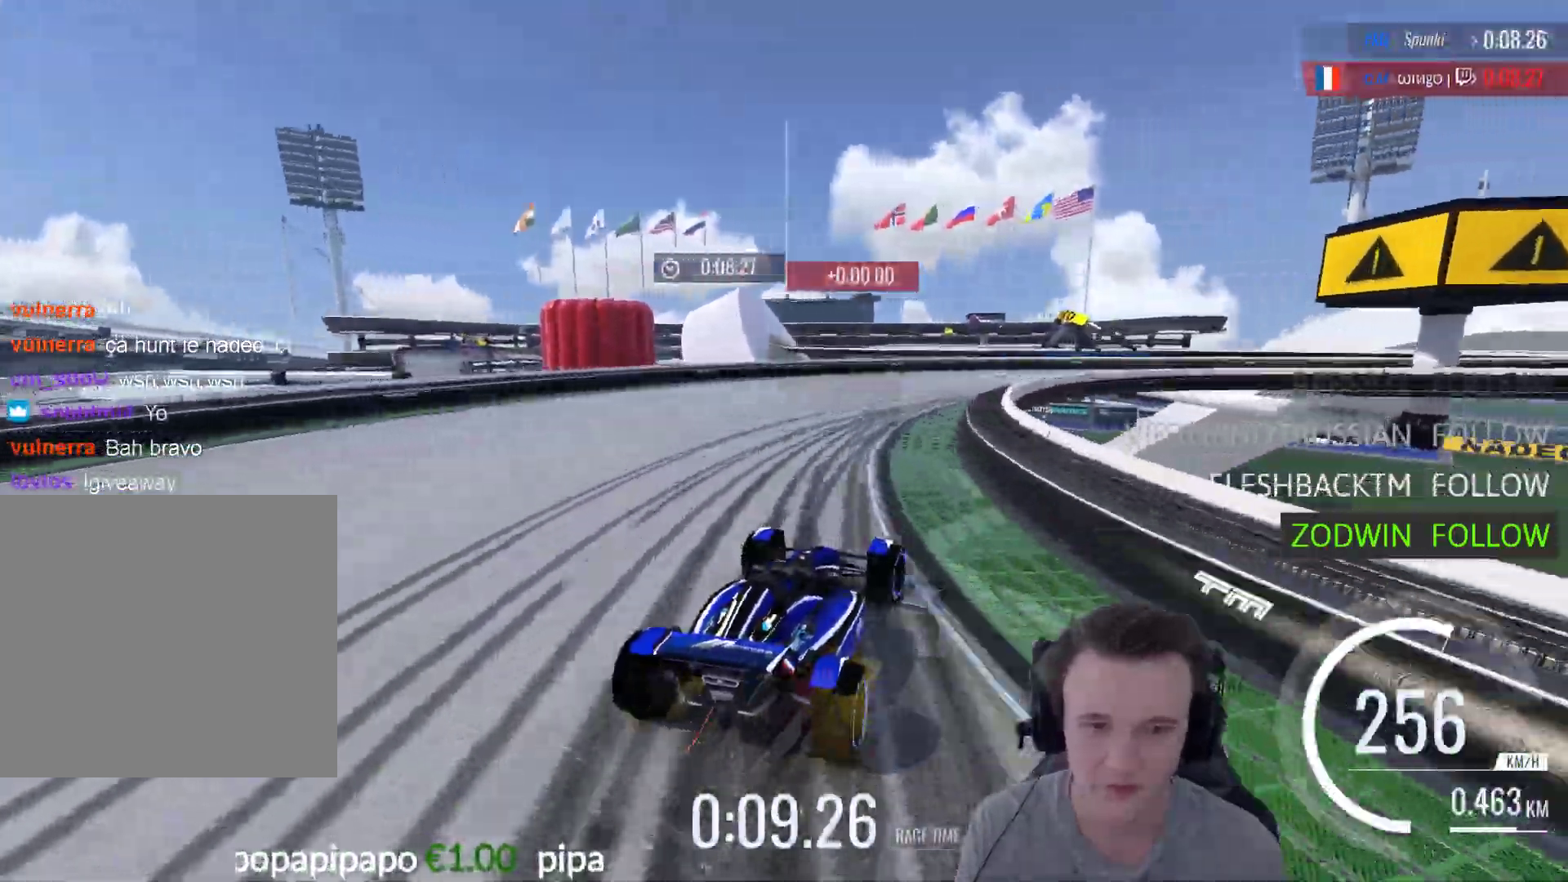
{"buttons": ["A"], "left_stick": "right", "right_stick": "center", "events": [[17, "R1", "up"], [317, "A", "down"]]}
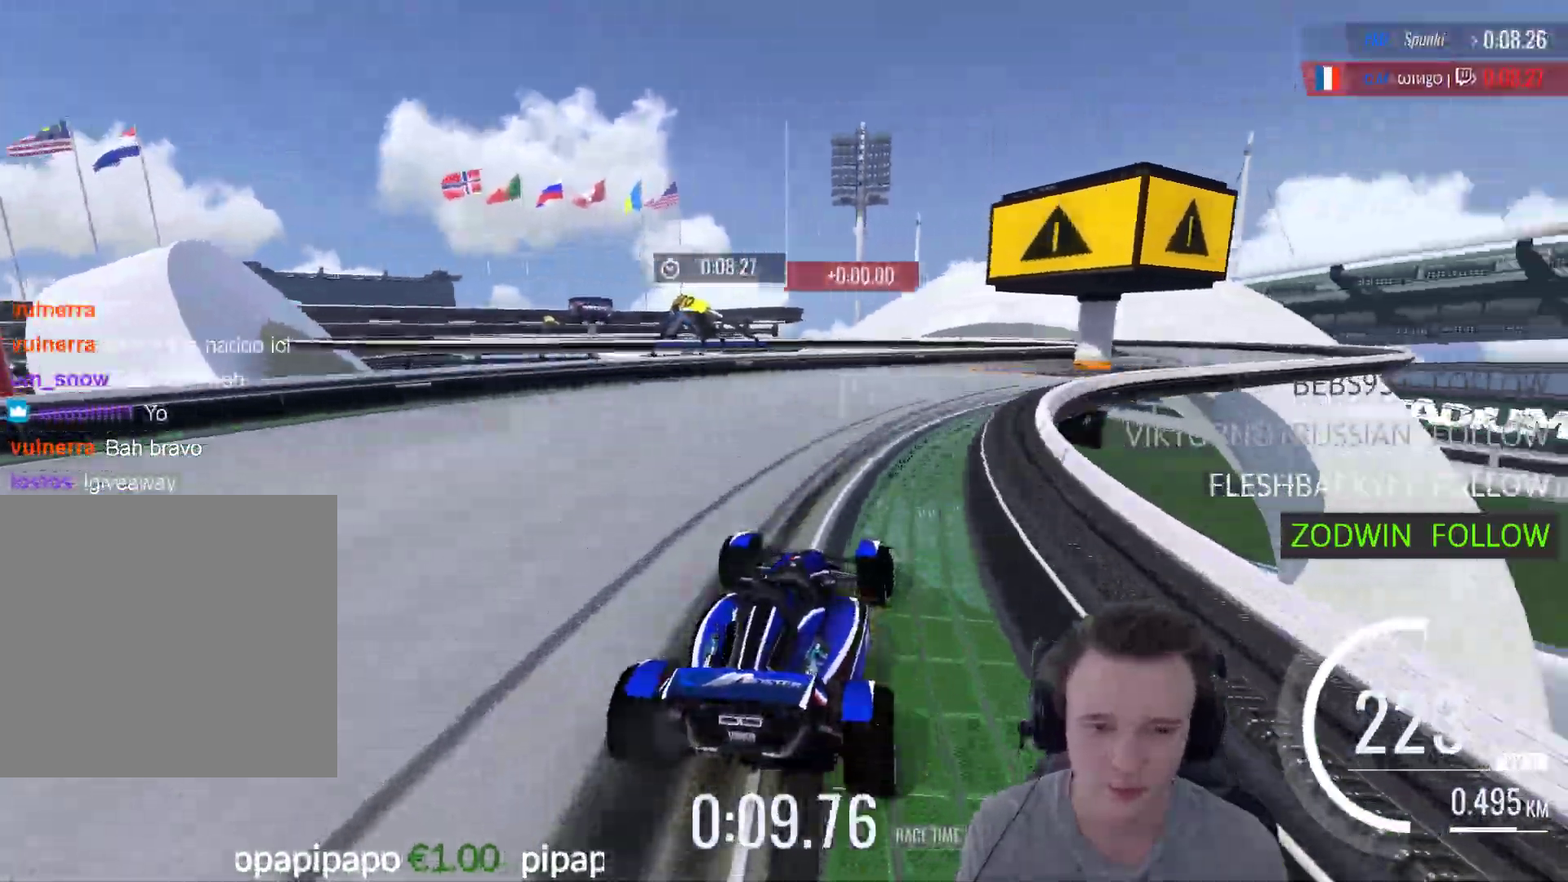
{"buttons": ["A"], "left_stick": "right", "right_stick": "center", "events": []}
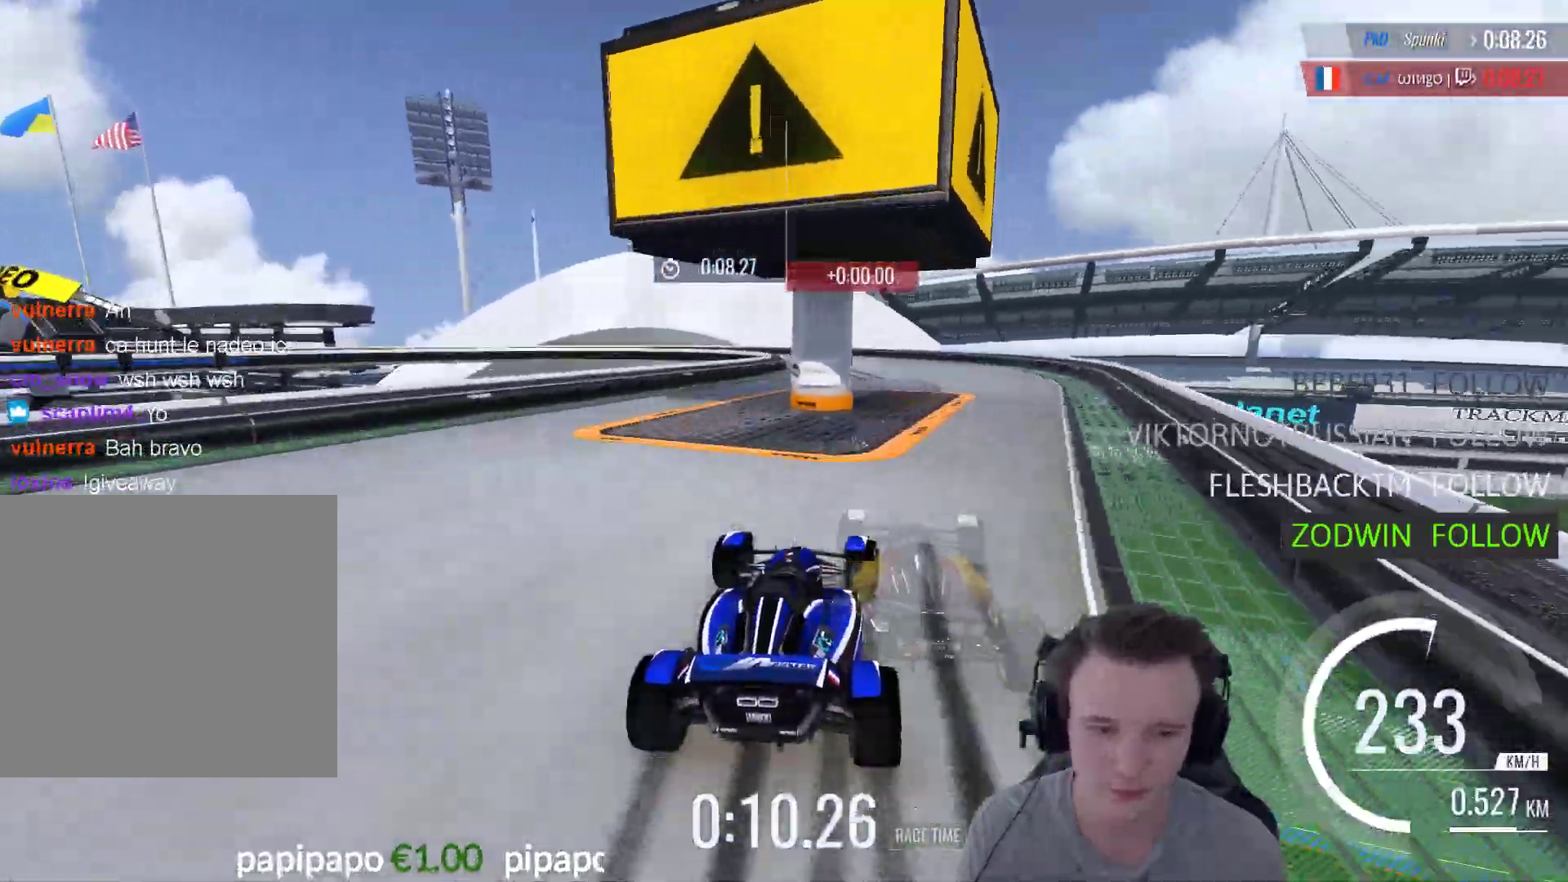
{"buttons": ["A"], "left_stick": "left", "right_stick": "center", "events": [[83, "left_stick", "center"], [183, "left_stick", "left"]]}
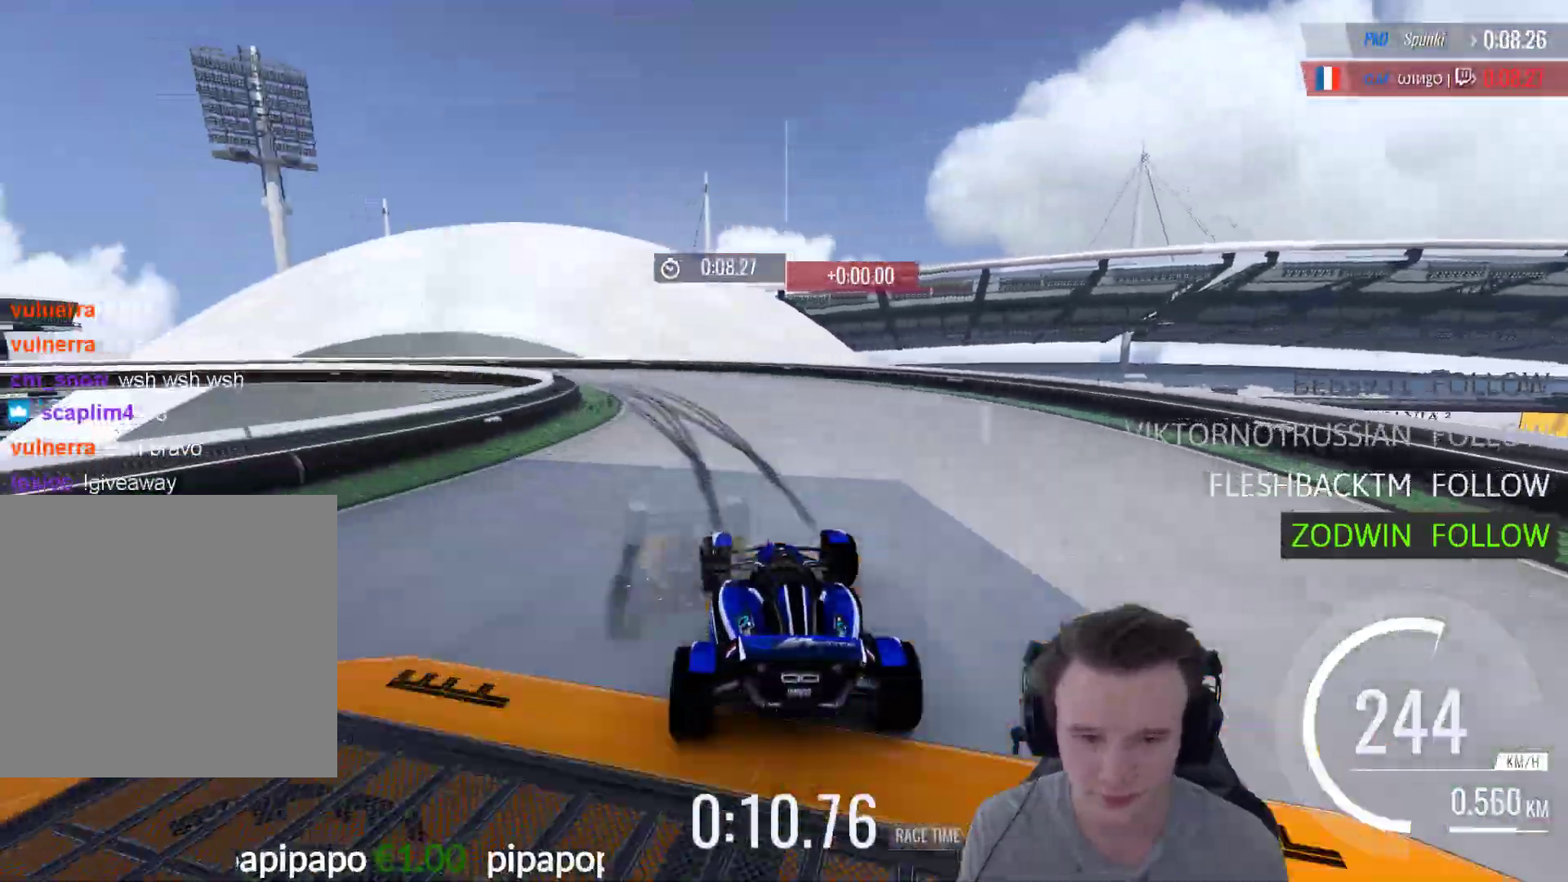
{"buttons": [], "left_stick": "left", "right_stick": "center", "events": [[117, "R1", "down"], [183, "A", "up"], [417, "R1", "up"]]}
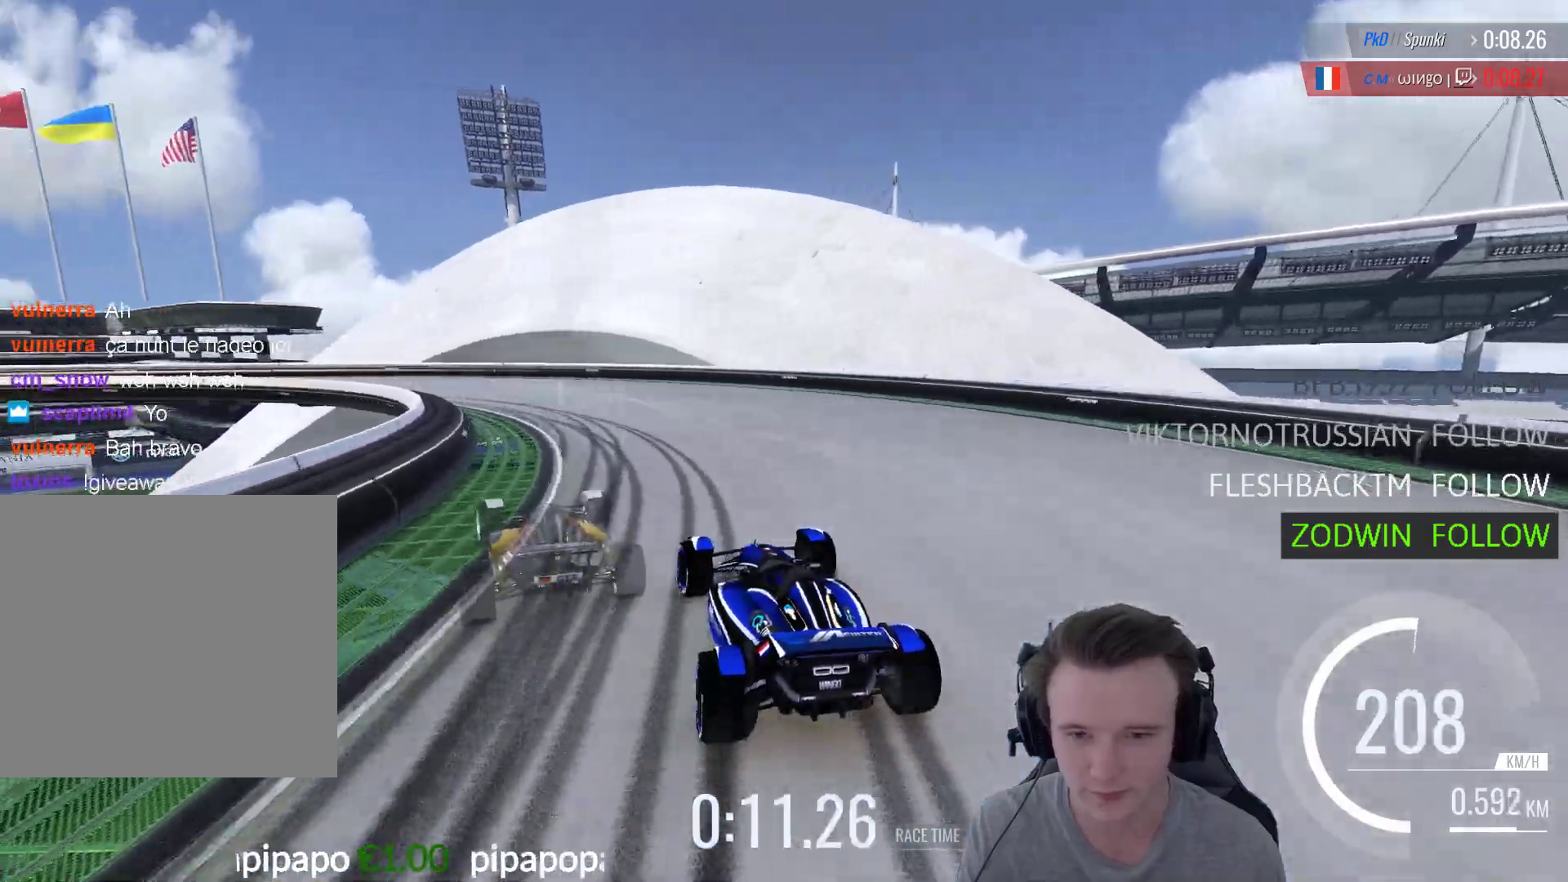
{"buttons": ["A"], "left_stick": "left", "right_stick": "center", "events": [[117, "A", "down"], [317, "A", "up"], [450, "A", "down"]]}
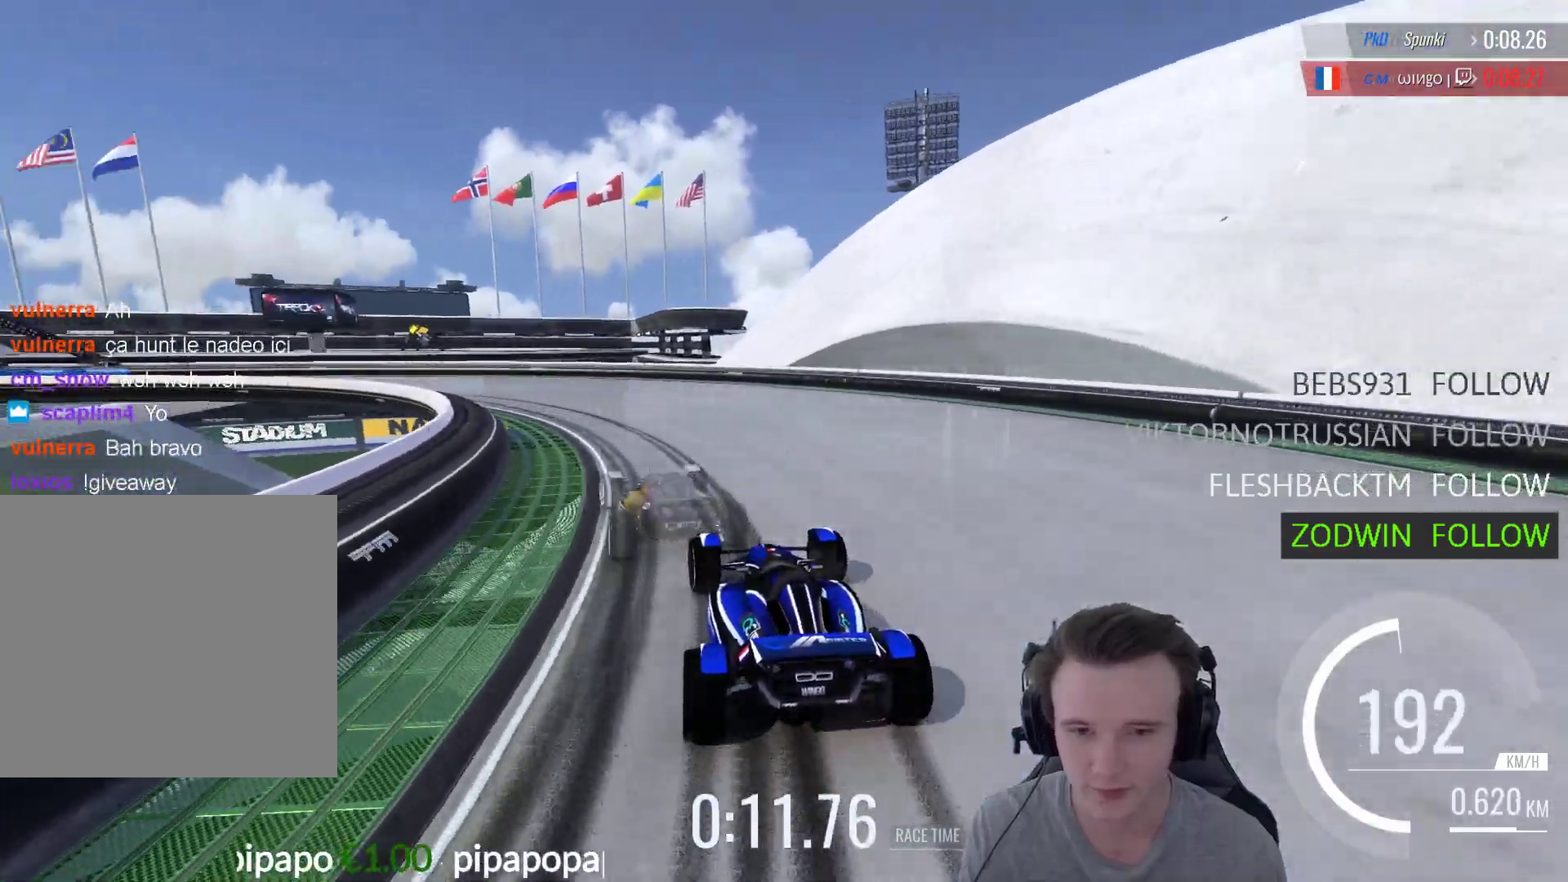
{"buttons": ["A"], "left_stick": "left", "right_stick": "center", "events": [[117, "A", "up"], [250, "A", "down"], [317, "A", "up"], [383, "A", "down"]]}